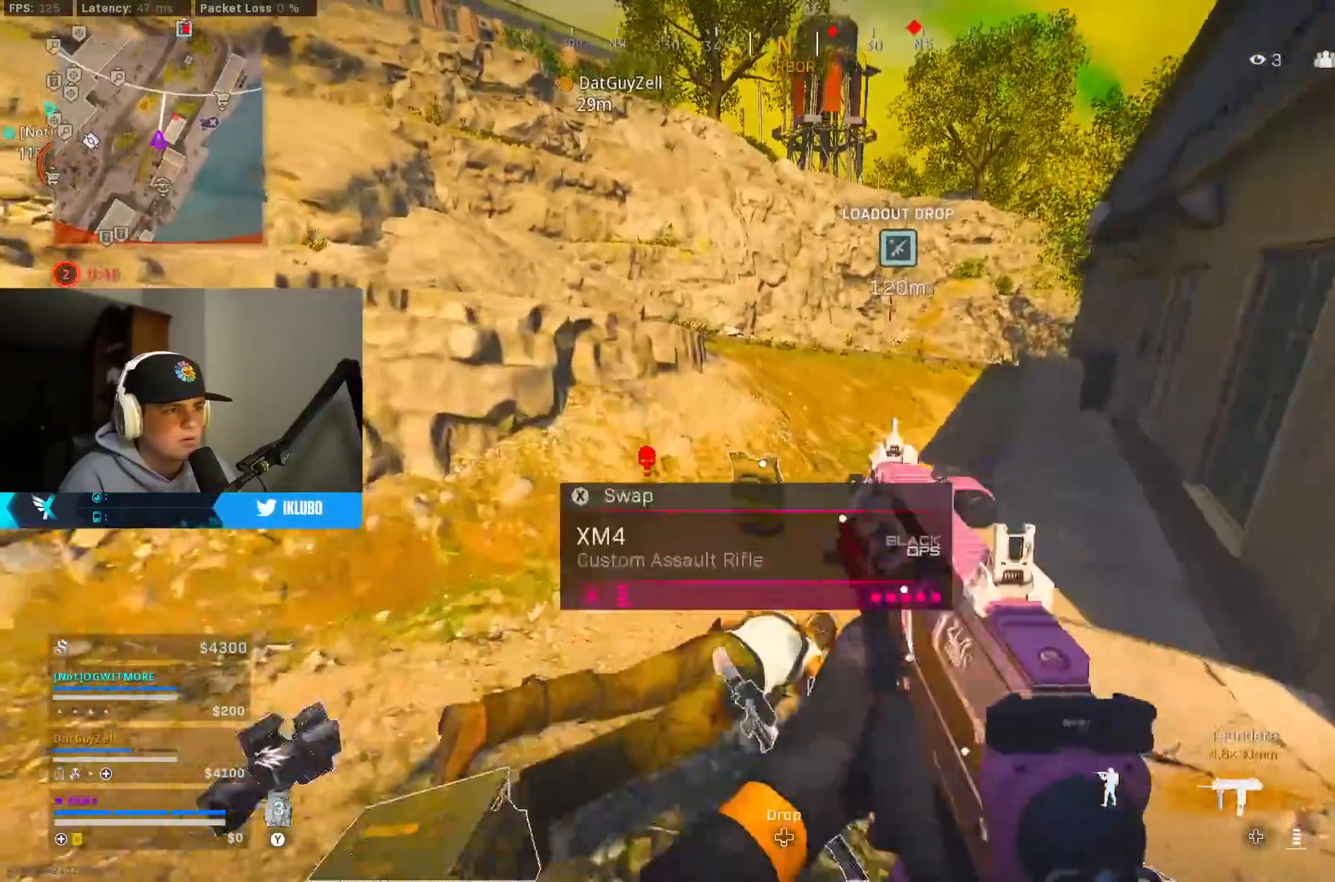
Gameplay with a controller (Xbox layout); each line is a JSON object with the inputs held at the frame after it. "events" lists button and stick changes between this image and that frame as [ms after this image, input, new state], when the widget could be followed in between.
{"buttons": [], "left_stick": "up", "right_stick": "up-right", "events": [[83, "X", "down"], [150, "X", "up"], [317, "right_stick", "right"], [450, "right_stick", "up-right"]]}
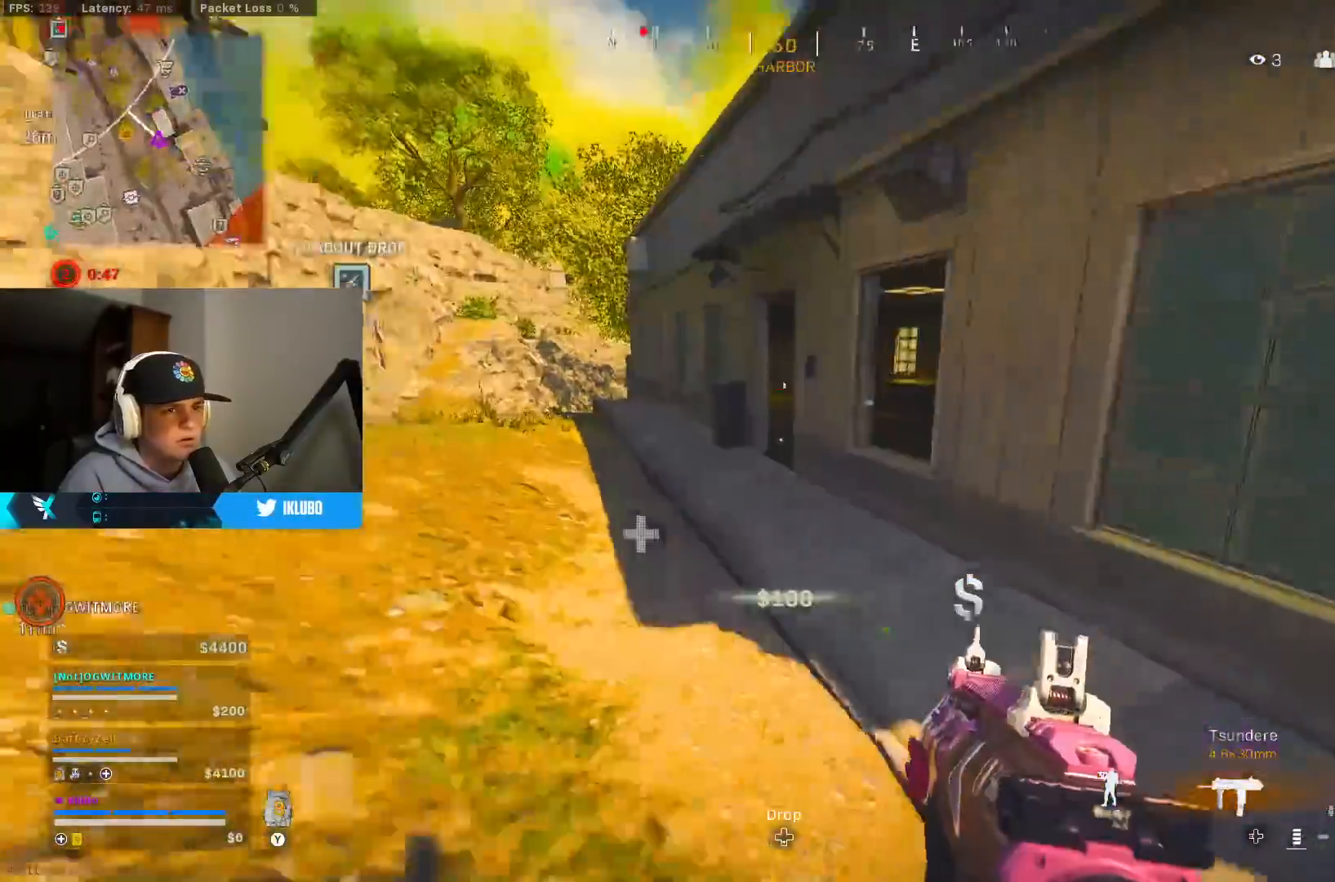
{"buttons": [], "left_stick": "up", "right_stick": "center", "events": [[50, "B", "down"], [117, "left_stick", "up-left"], [133, "right_stick", "center"], [167, "B", "up"], [250, "B", "down"], [283, "A", "down"], [367, "B", "up"], [433, "A", "up"], [467, "left_stick", "up"]]}
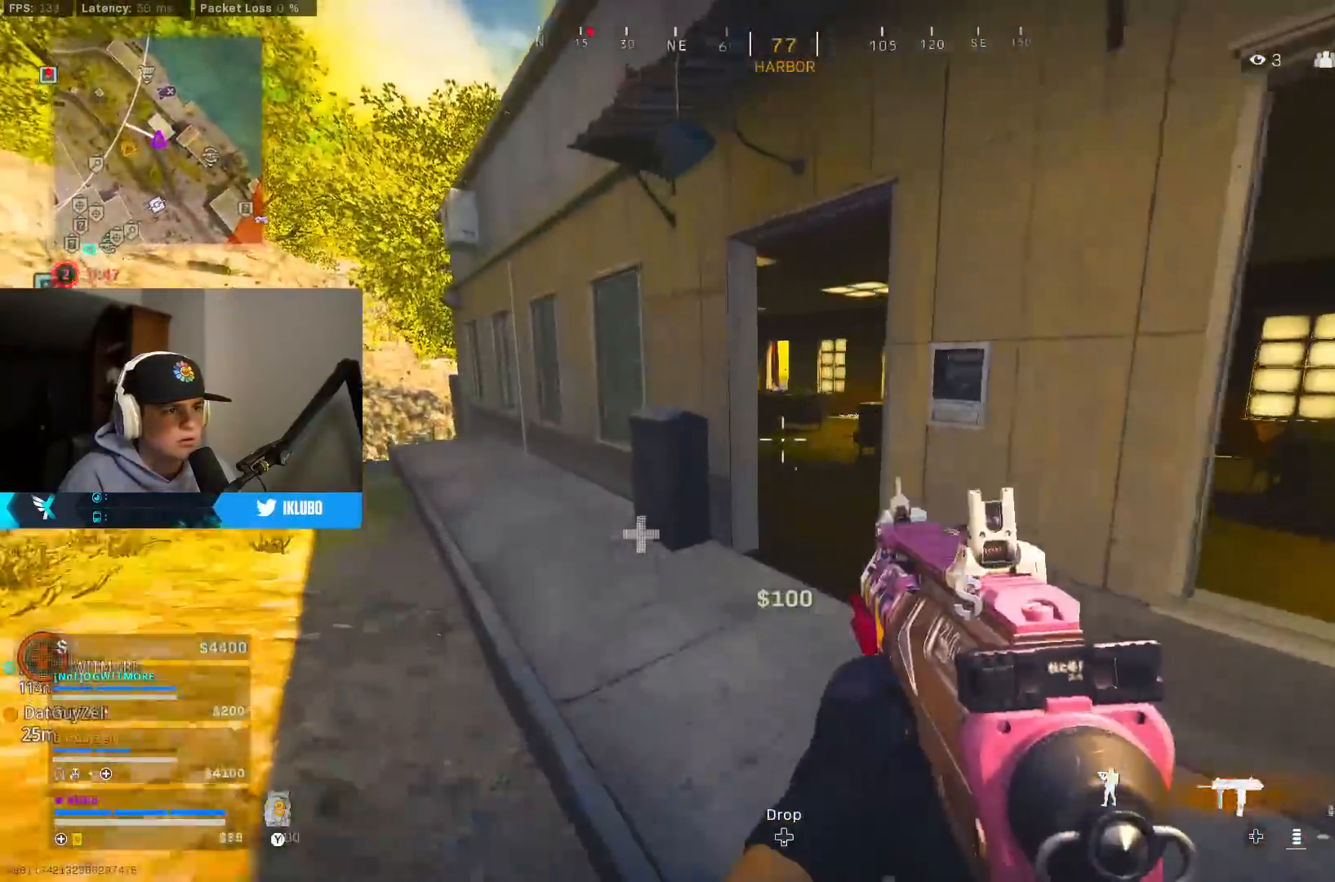
{"buttons": [], "left_stick": "up", "right_stick": "left", "events": [[33, "right_stick", "right"], [183, "right_stick", "center"], [267, "right_stick", "left"]]}
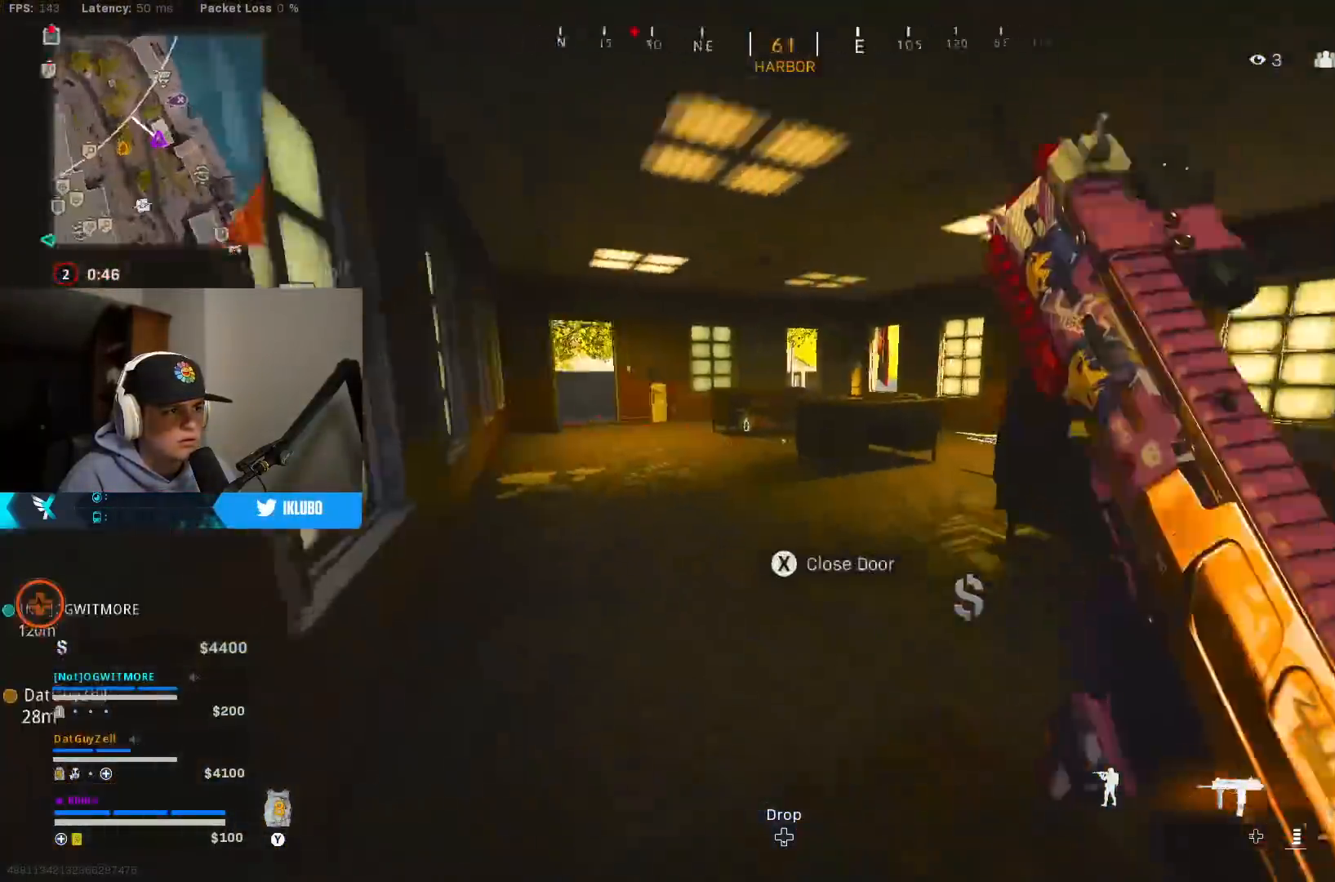
{"buttons": ["A"], "left_stick": "left", "right_stick": "right", "events": [[83, "right_stick", "center"], [133, "B", "down"], [233, "right_stick", "right"], [283, "B", "up"], [283, "left_stick", "left"], [333, "B", "down"], [383, "A", "down"], [400, "right_stick", "center"], [450, "B", "up"], [467, "right_stick", "right"]]}
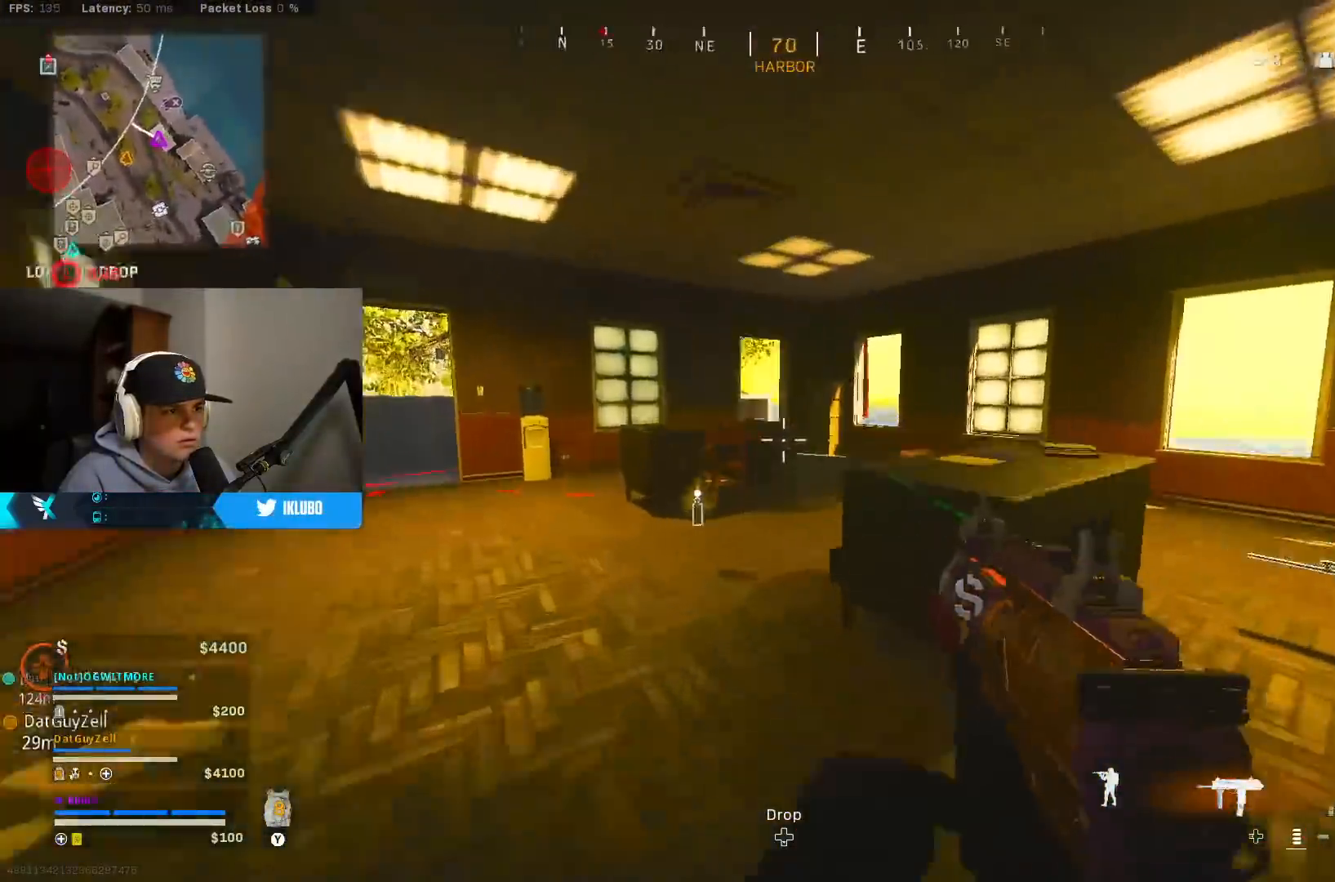
{"buttons": [], "left_stick": "up", "right_stick": "right", "events": [[50, "A", "up"], [117, "left_stick", "up-left"], [150, "right_stick", "left"], [283, "right_stick", "right"], [317, "left_stick", "up"]]}
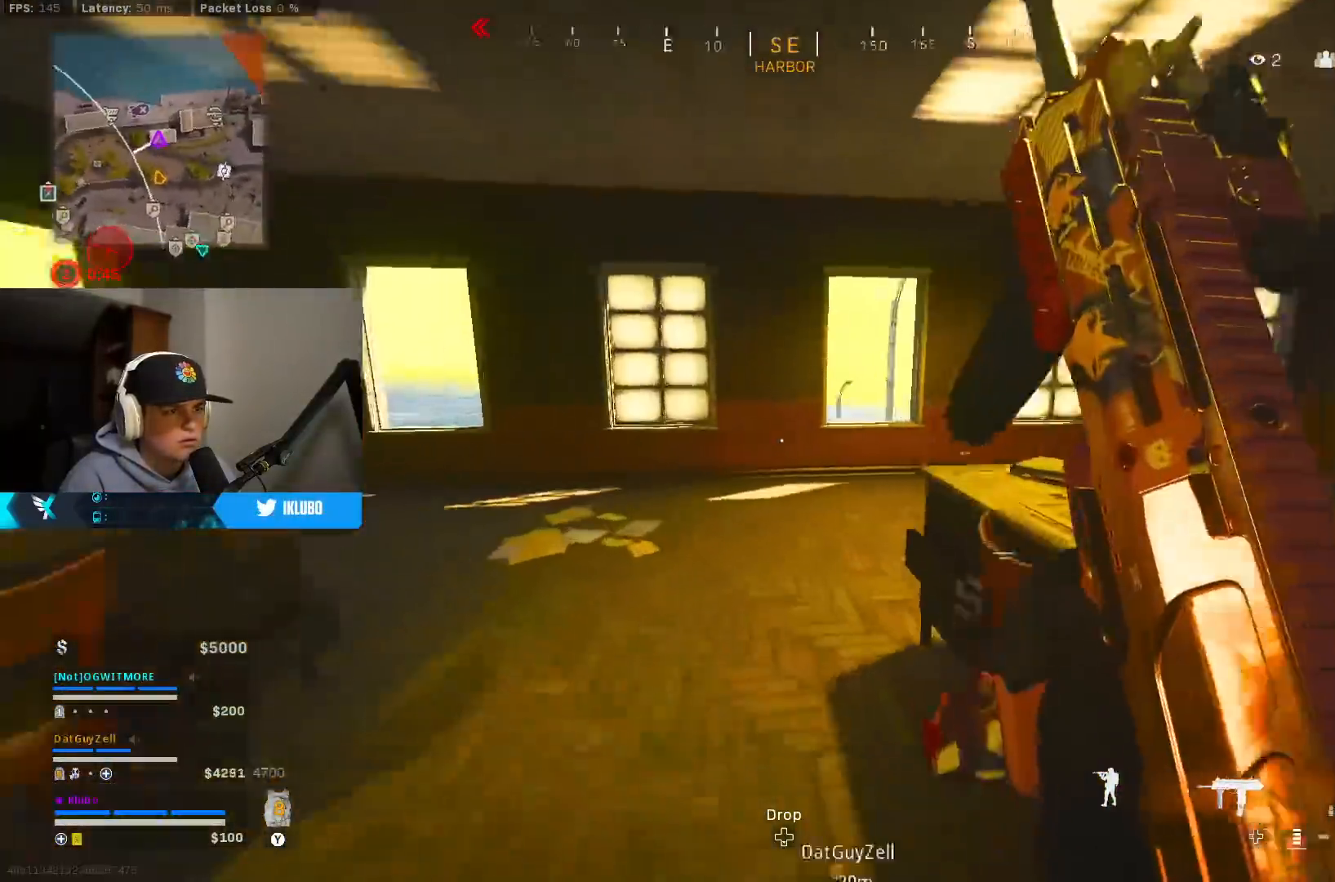
{"buttons": ["A"], "left_stick": "up", "right_stick": "down", "events": [[383, "A", "down"], [400, "right_stick", "down"]]}
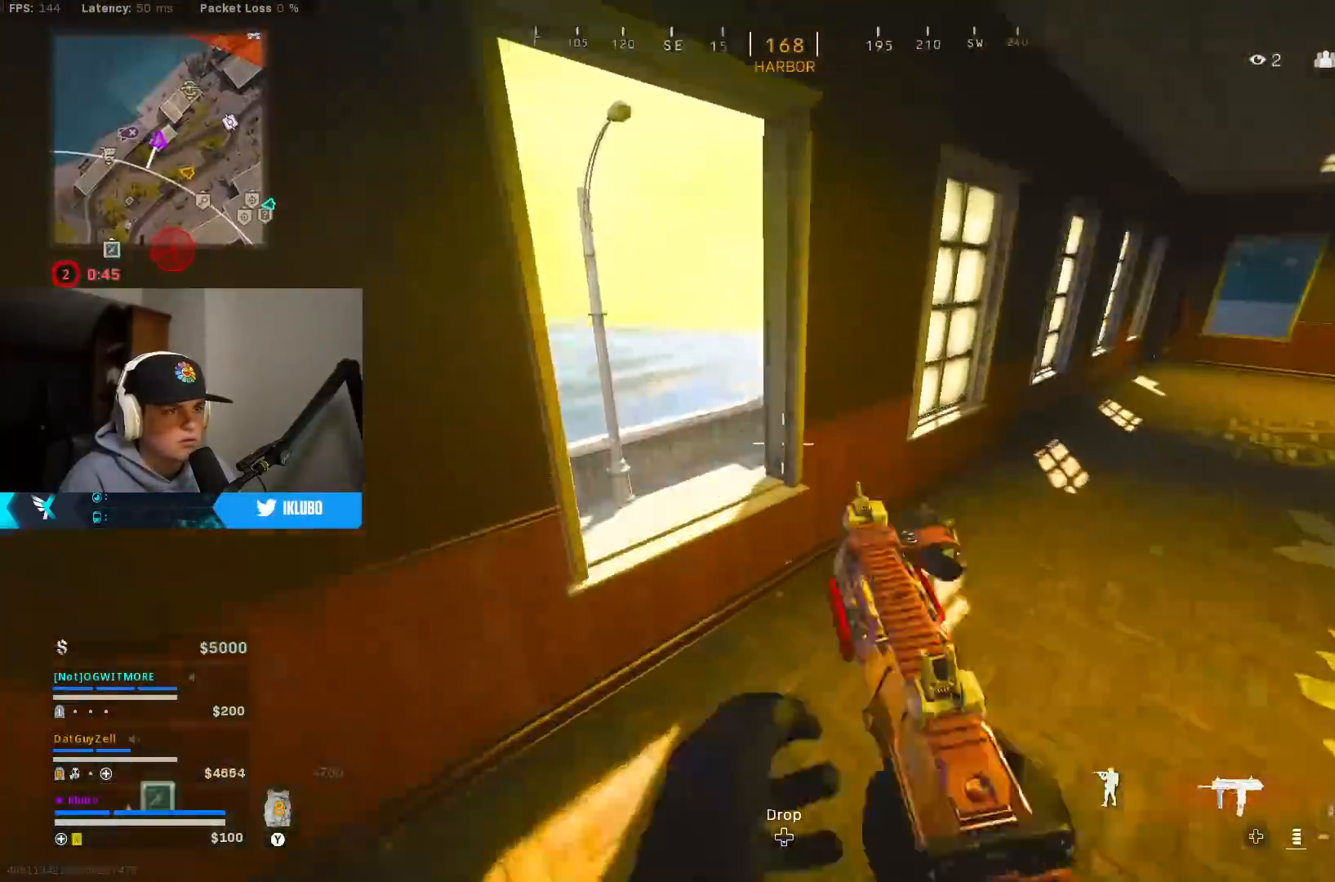
{"buttons": [], "left_stick": "up", "right_stick": "center", "events": [[67, "A", "up"], [250, "right_stick", "right"], [500, "right_stick", "center"]]}
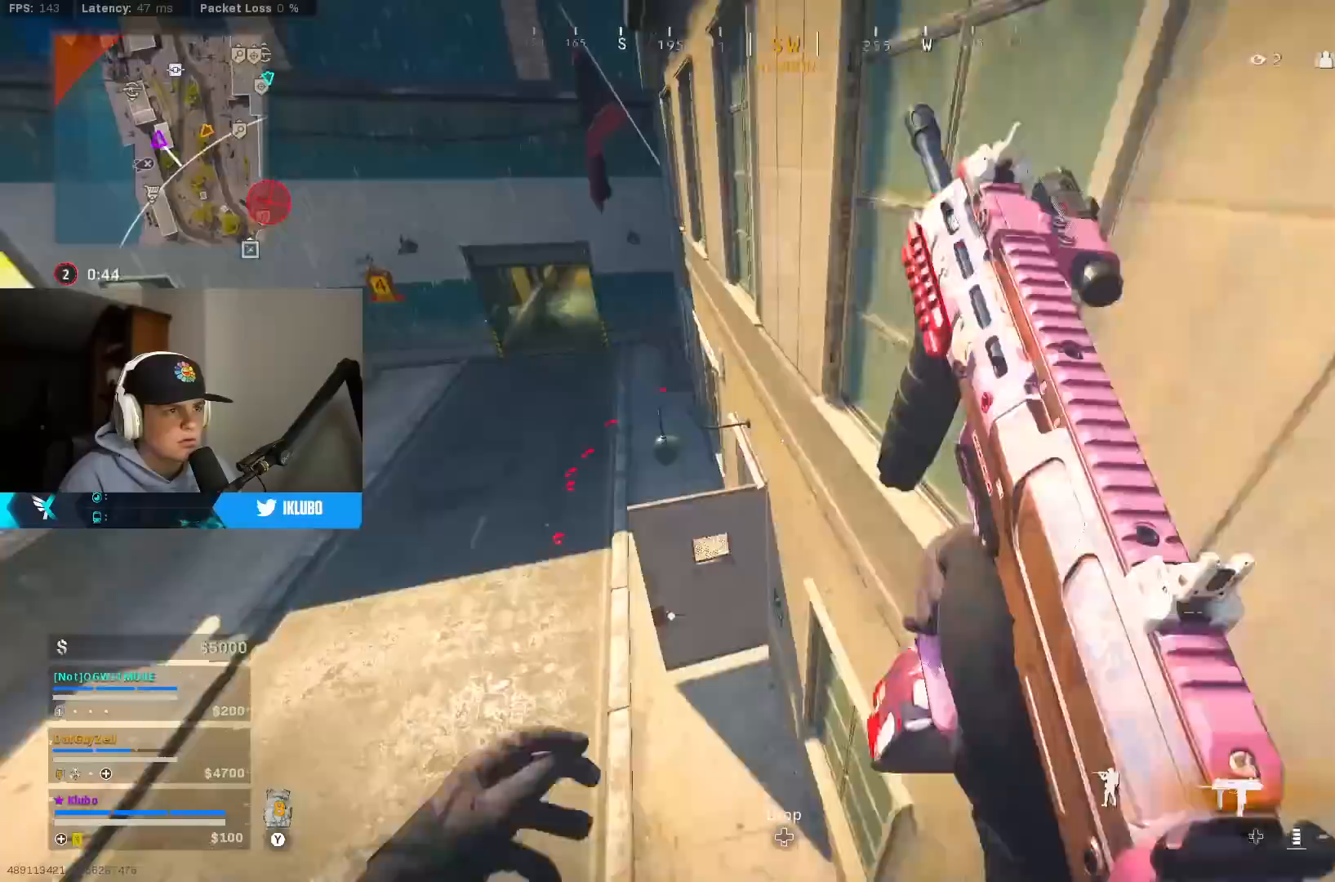
{"buttons": [], "left_stick": "up", "right_stick": "up-right", "events": [[133, "right_stick", "up"], [400, "right_stick", "up-right"]]}
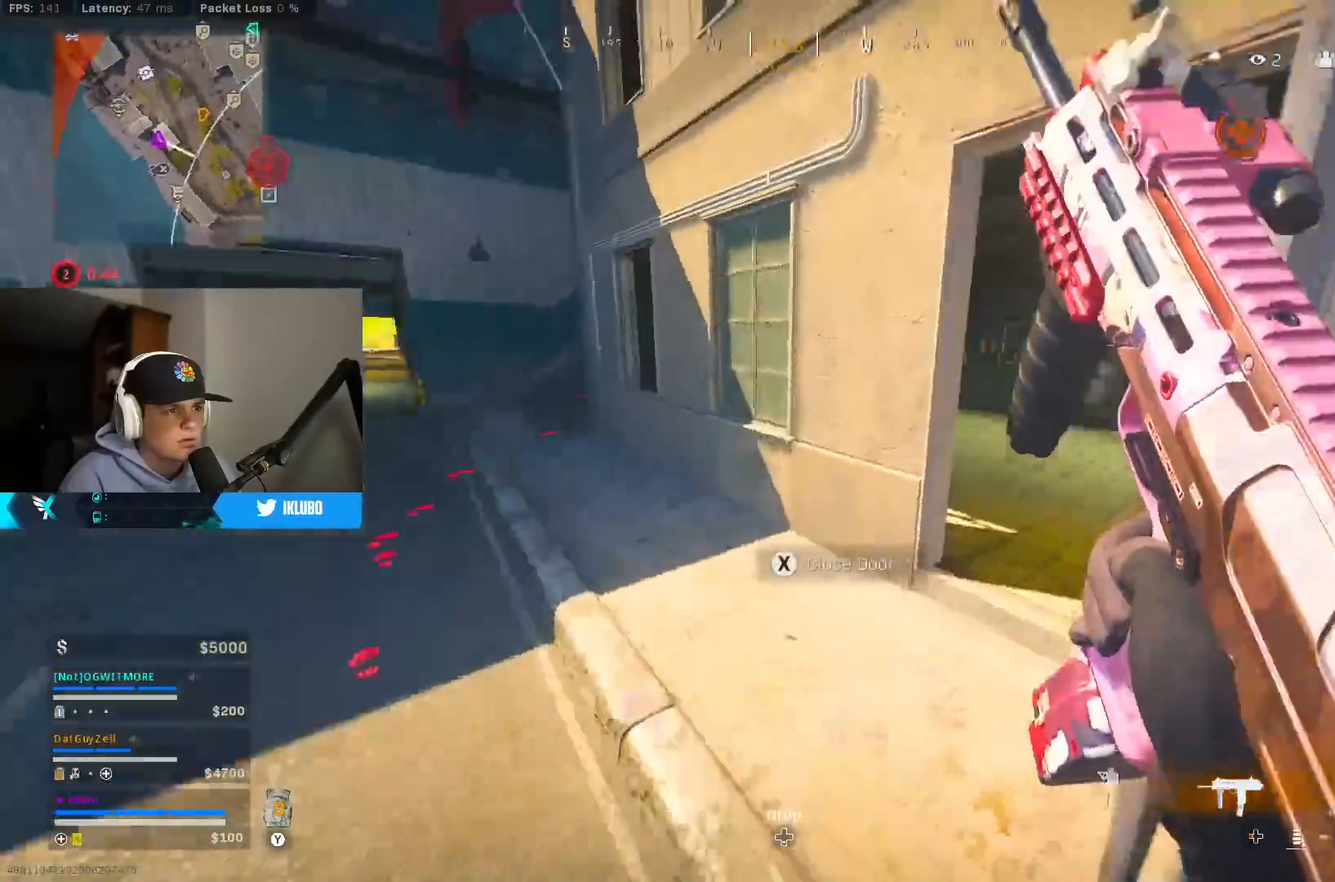
{"buttons": ["B"], "left_stick": "up", "right_stick": "right", "events": [[133, "right_stick", "right"], [233, "right_stick", "center"], [333, "right_stick", "left"], [467, "right_stick", "right"], [483, "B", "down"]]}
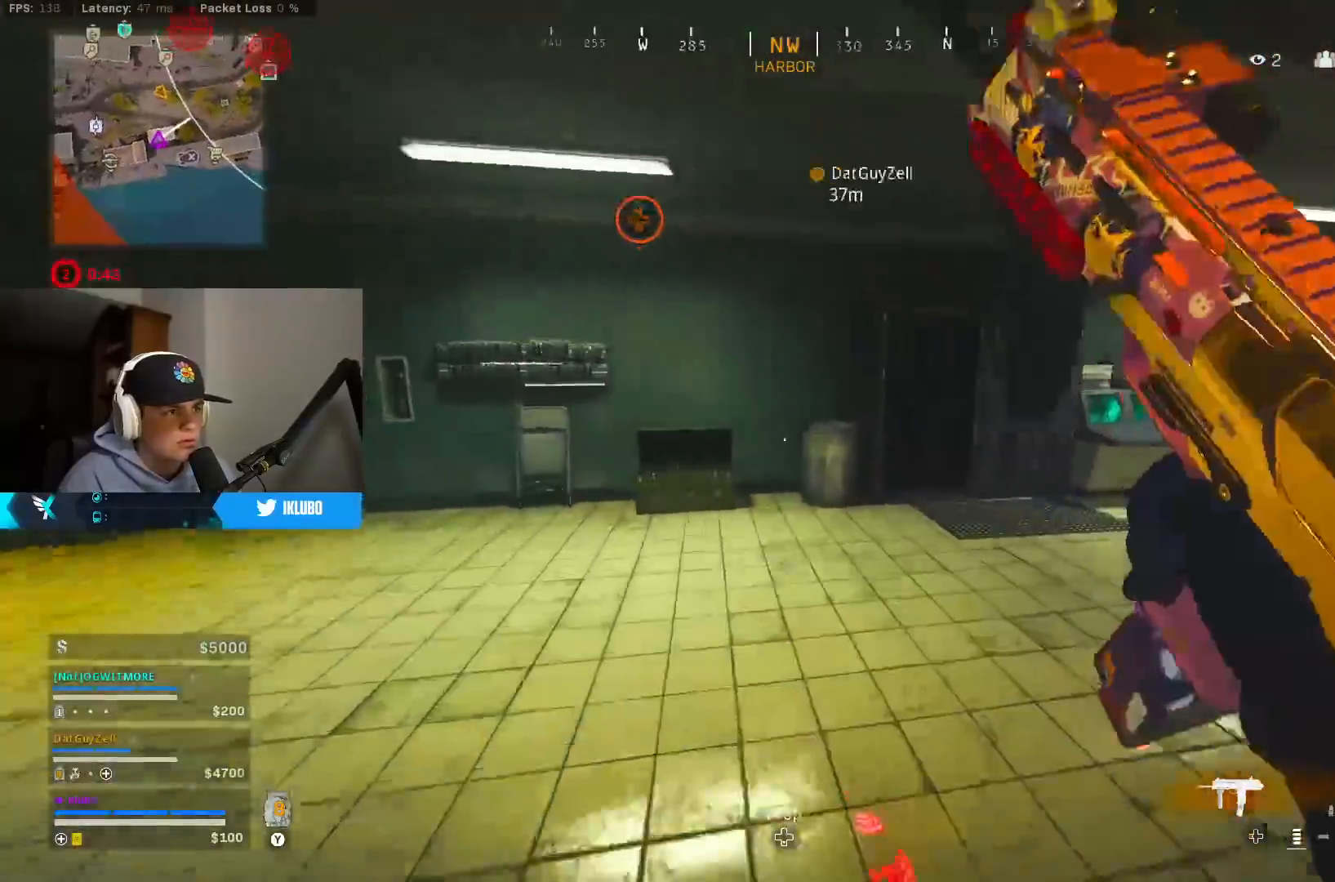
{"buttons": [], "left_stick": "up", "right_stick": "right", "events": [[167, "B", "up"], [233, "B", "down"], [283, "A", "down"], [317, "right_stick", "center"], [350, "B", "up"], [417, "A", "up"], [483, "right_stick", "right"]]}
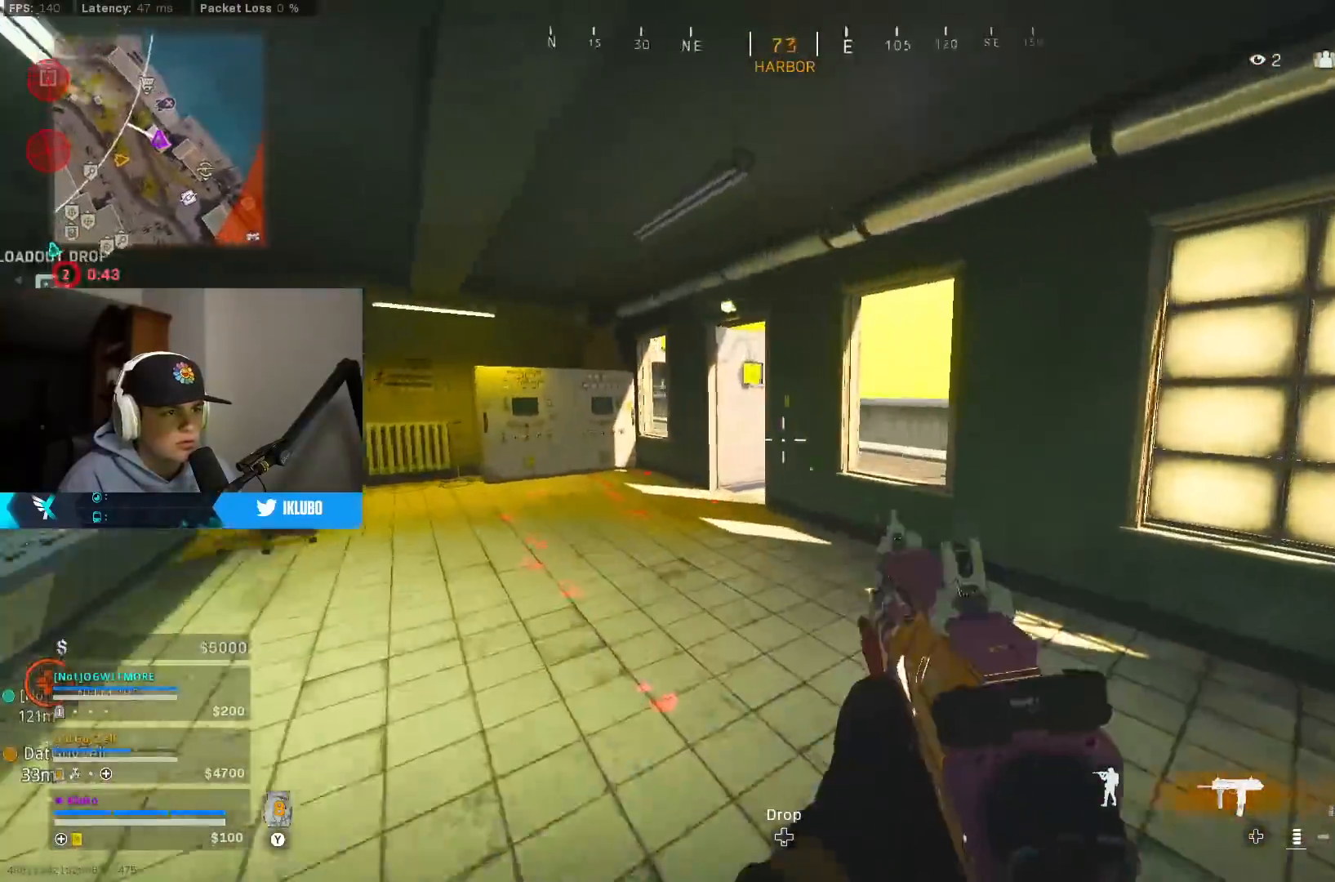
{"buttons": ["B"], "left_stick": "up", "right_stick": "right", "events": [[117, "right_stick", "left"], [267, "right_stick", "center"], [483, "right_stick", "right"], [500, "B", "down"]]}
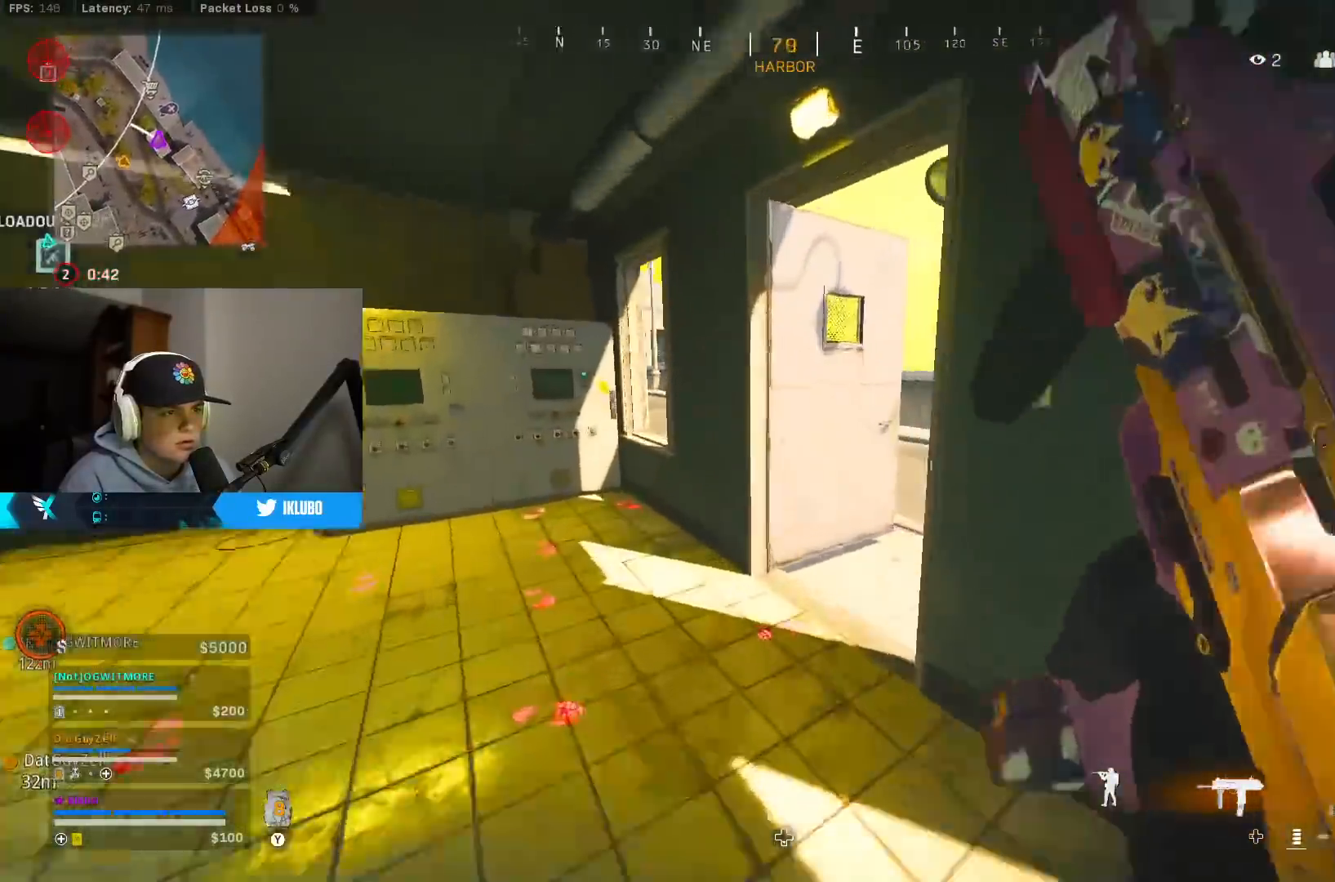
{"buttons": [], "left_stick": "right", "right_stick": "right", "events": [[167, "B", "up"], [217, "B", "down"], [250, "A", "down"], [267, "left_stick", "up-left"], [333, "B", "up"], [400, "A", "up"], [400, "right_stick", "center"], [483, "left_stick", "right"], [483, "right_stick", "right"]]}
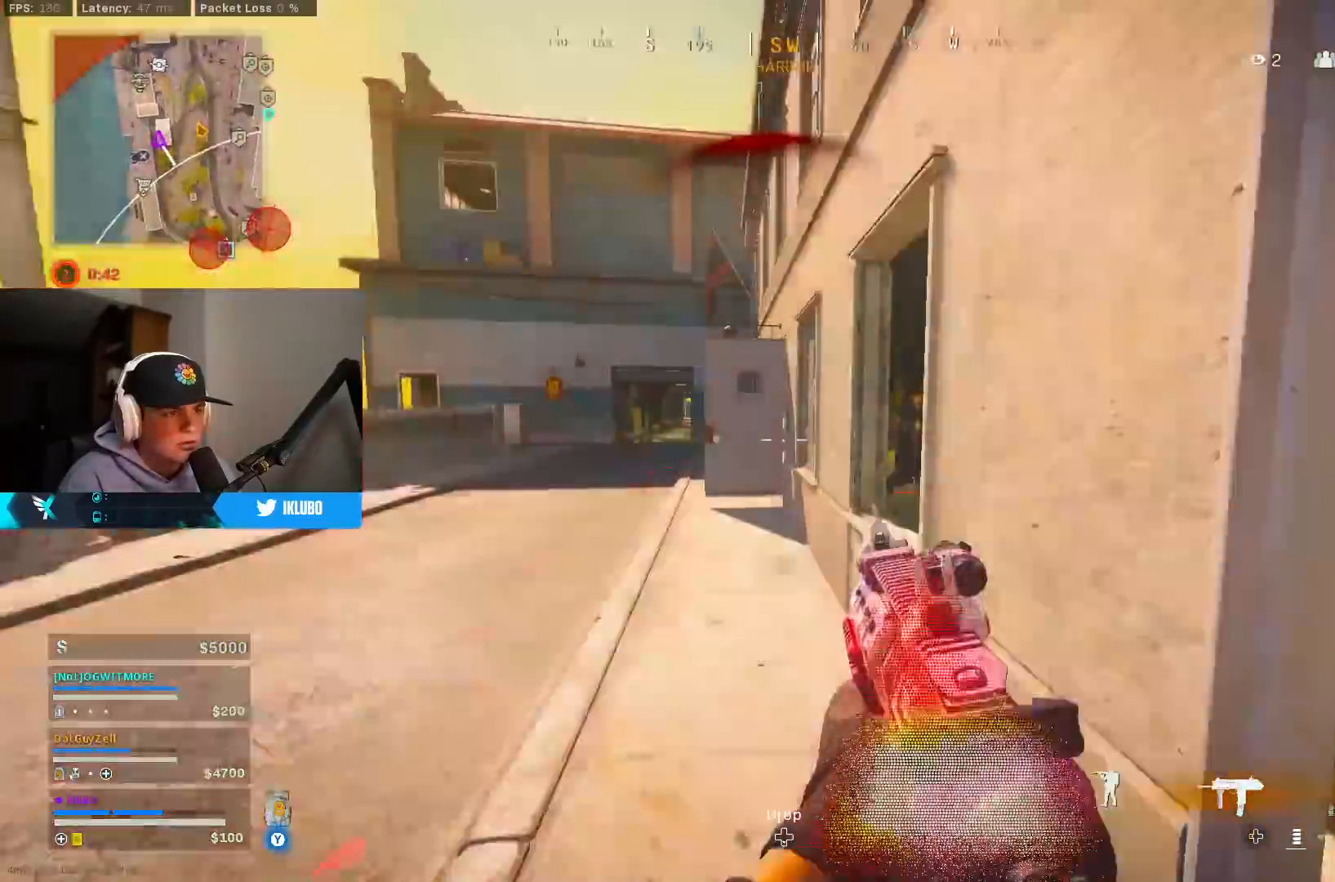
{"buttons": ["B"], "left_stick": "up", "right_stick": "left", "events": [[17, "left_stick", "down-right"], [133, "left_stick", "up-right"], [250, "right_stick", "left"], [283, "left_stick", "up"], [467, "B", "down"]]}
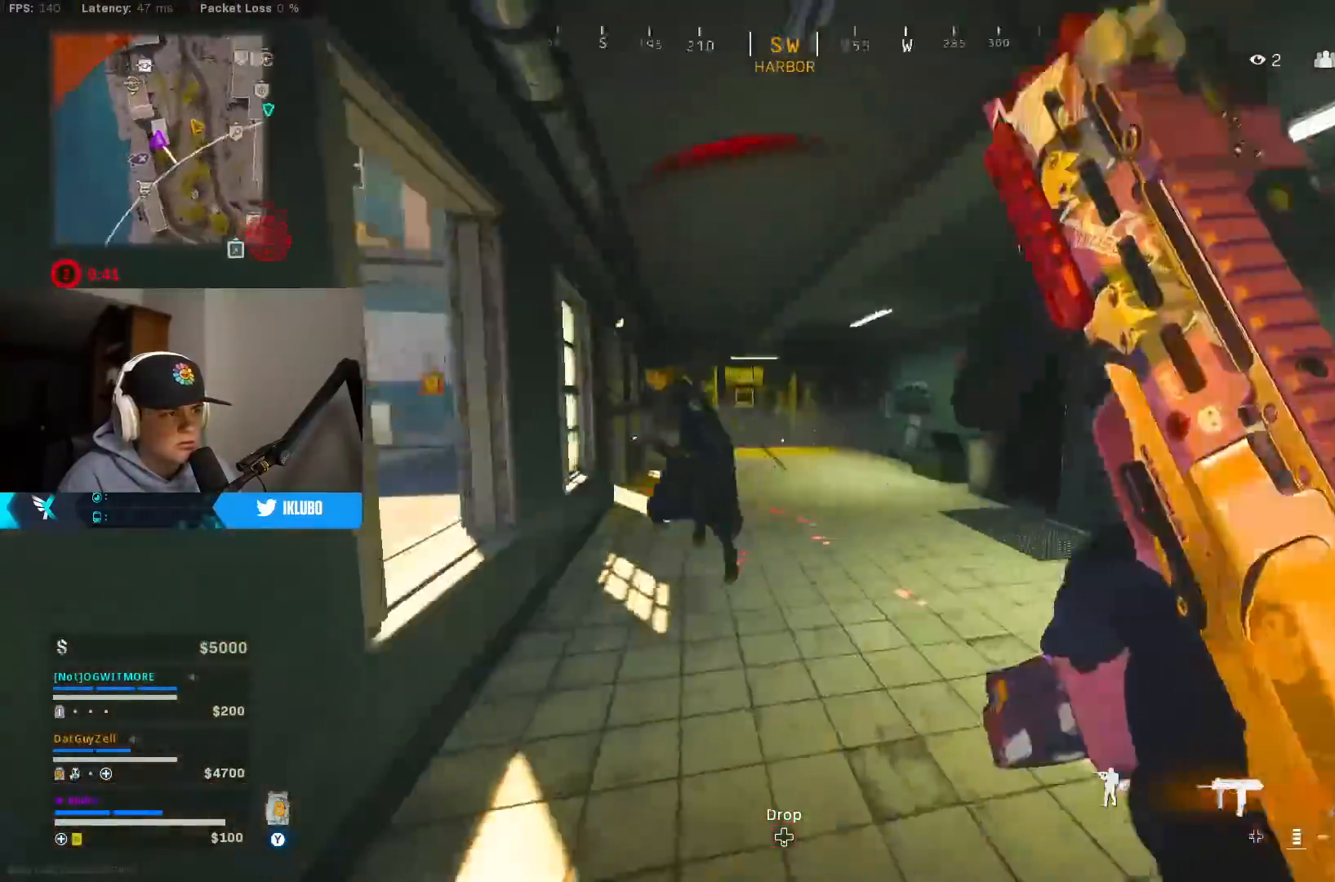
{"buttons": ["R2"], "left_stick": "up-left", "right_stick": "up-right", "events": [[117, "B", "up"], [117, "left_stick", "right"], [150, "B", "down"], [167, "left_stick", "down"], [183, "A", "down"], [217, "R2", "down"], [233, "left_stick", "down-left"], [283, "B", "up"], [317, "A", "up"], [383, "left_stick", "up-left"], [383, "right_stick", "up-right"]]}
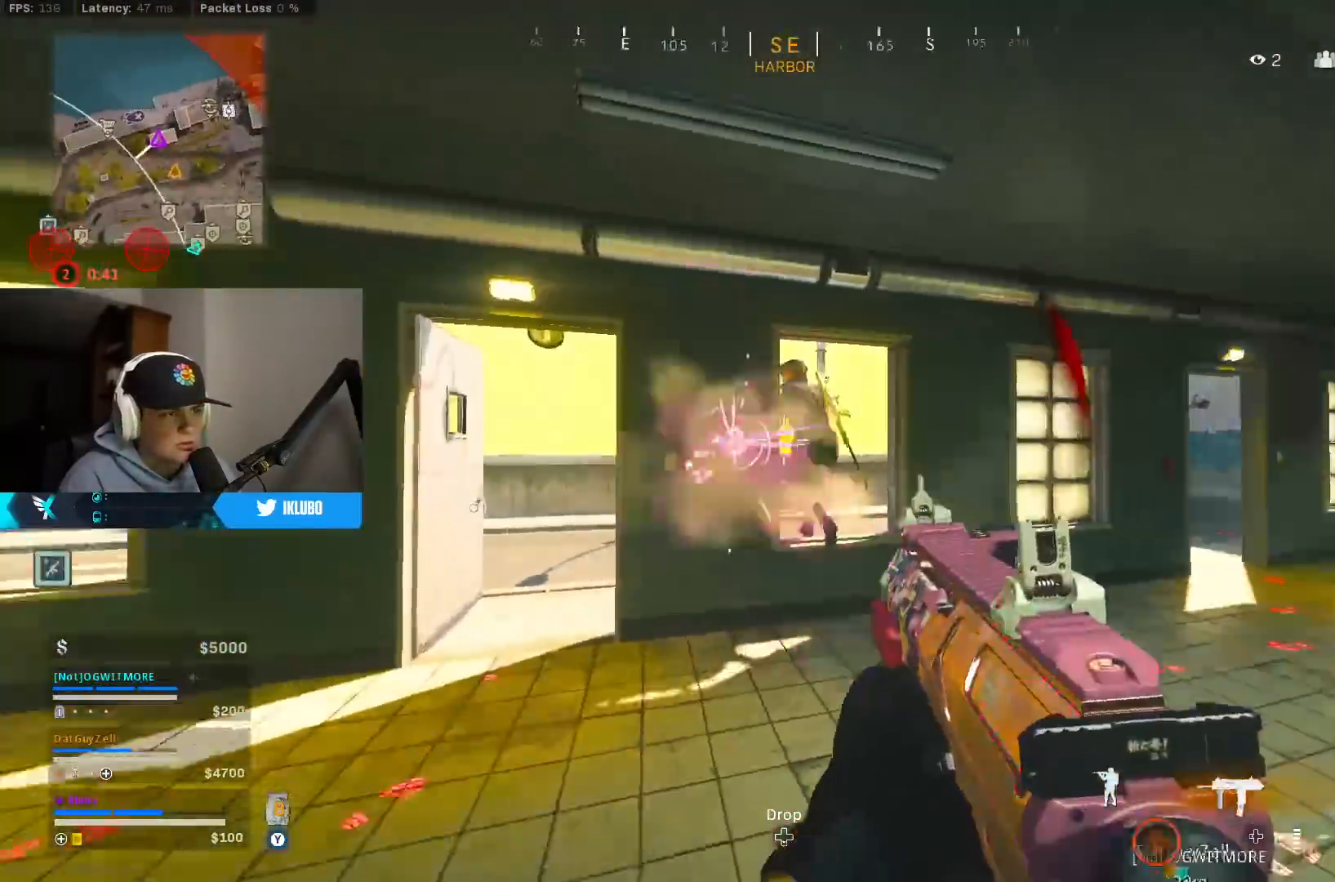
{"buttons": ["R2"], "left_stick": "down-left", "right_stick": "down-right", "events": [[50, "right_stick", "center"], [100, "left_stick", "left"], [283, "right_stick", "left"], [367, "left_stick", "down-left"], [417, "right_stick", "center"], [467, "R2", "up"], [483, "R2", "down"], [500, "right_stick", "down-right"]]}
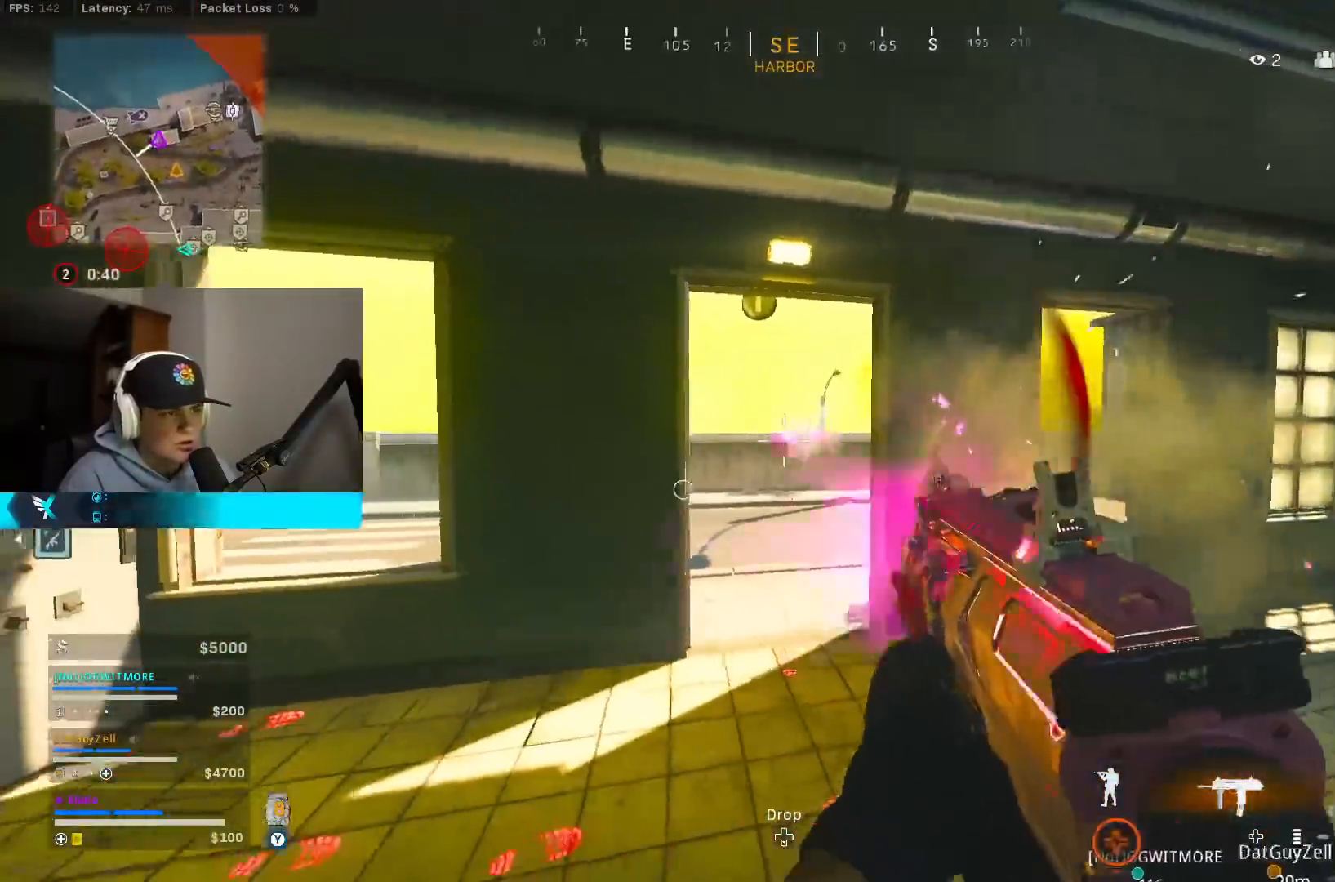
{"buttons": ["L2", "R2"], "left_stick": "right", "right_stick": "right", "events": [[67, "left_stick", "down-right"], [150, "L2", "down"], [200, "right_stick", "center"], [300, "R2", "up"], [317, "left_stick", "right"], [433, "R2", "down"], [483, "right_stick", "right"]]}
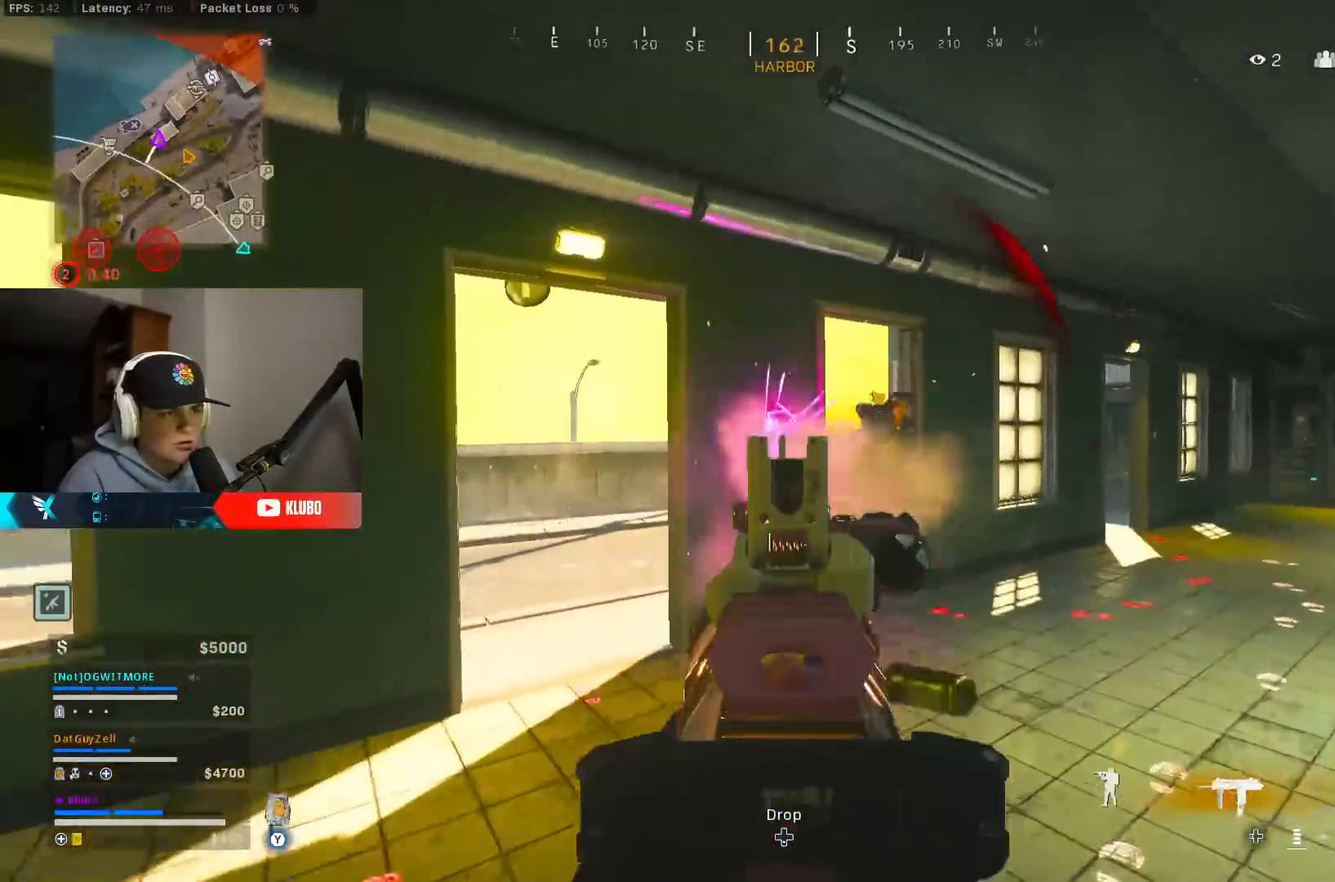
{"buttons": ["B", "L2", "R2"], "left_stick": "down-left", "right_stick": "up-right", "events": [[67, "left_stick", "left"], [217, "left_stick", "down-left"], [300, "right_stick", "up-right"], [317, "B", "down"], [433, "B", "up"], [500, "B", "down"]]}
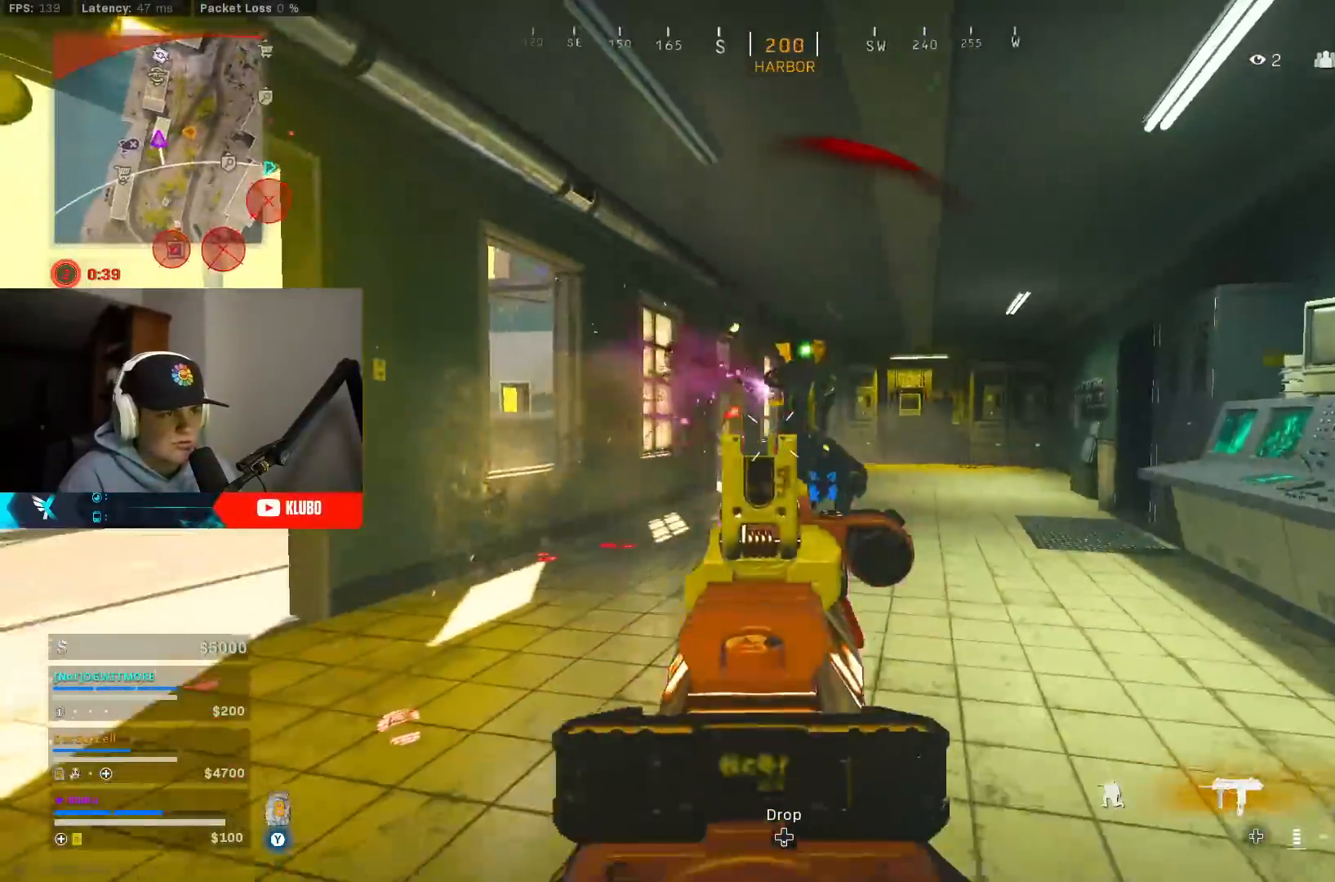
{"buttons": ["B", "L2", "R2"], "left_stick": "left", "right_stick": "center", "events": [[83, "B", "up"], [117, "right_stick", "down-right"], [183, "B", "down"], [250, "left_stick", "left"], [333, "B", "up"], [367, "right_stick", "center"], [400, "B", "down"]]}
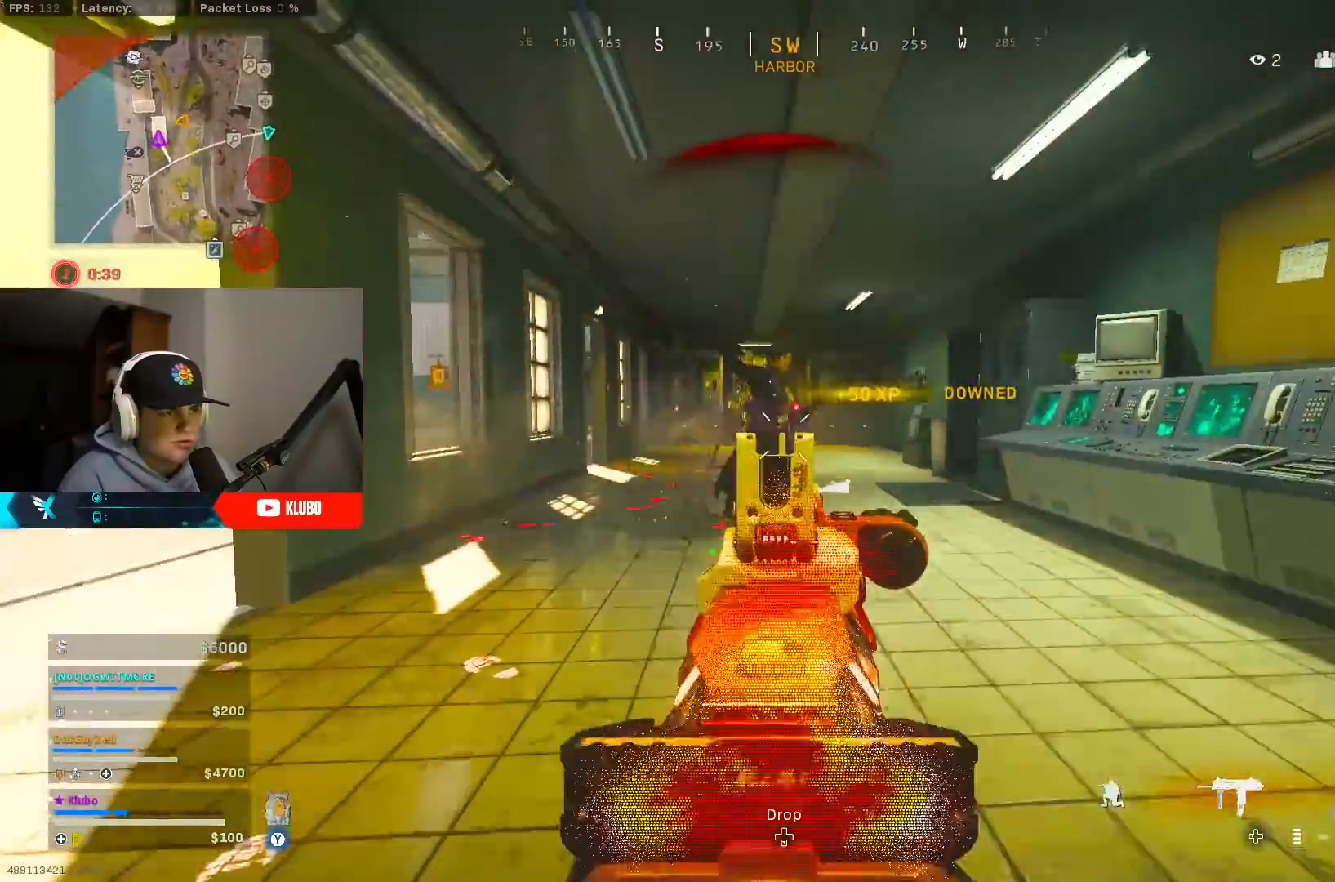
{"buttons": [], "left_stick": "left", "right_stick": "up-left"}
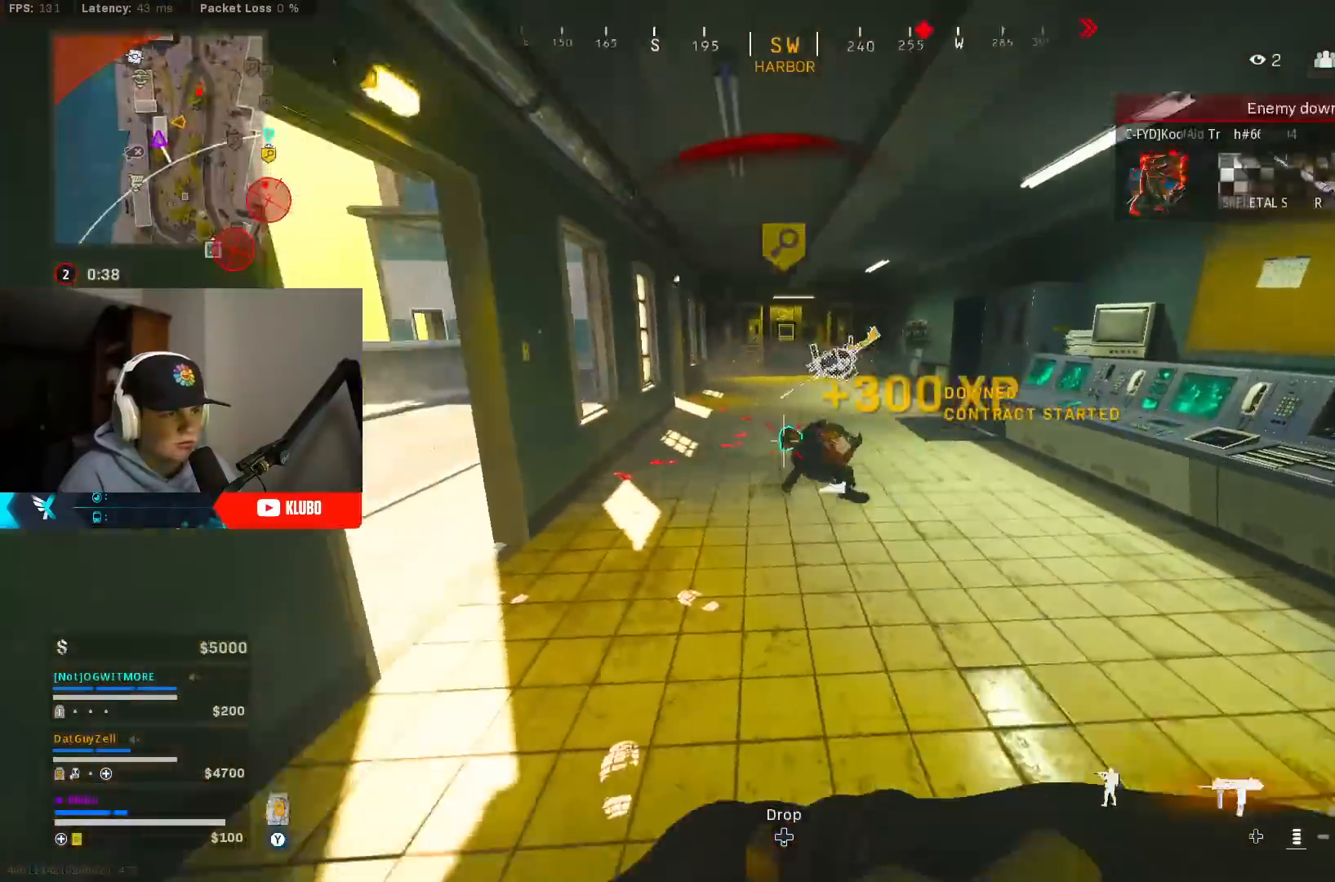
{"buttons": ["X"], "left_stick": "up-right", "right_stick": "center", "events": [[100, "B", "down"], [100, "right_stick", "center"], [167, "B", "up"], [183, "left_stick", "right"], [200, "X", "down"], [267, "B", "down"], [267, "X", "up"], [350, "X", "down"], [367, "B", "up"], [433, "X", "up"], [483, "X", "down"], [500, "left_stick", "up-right"]]}
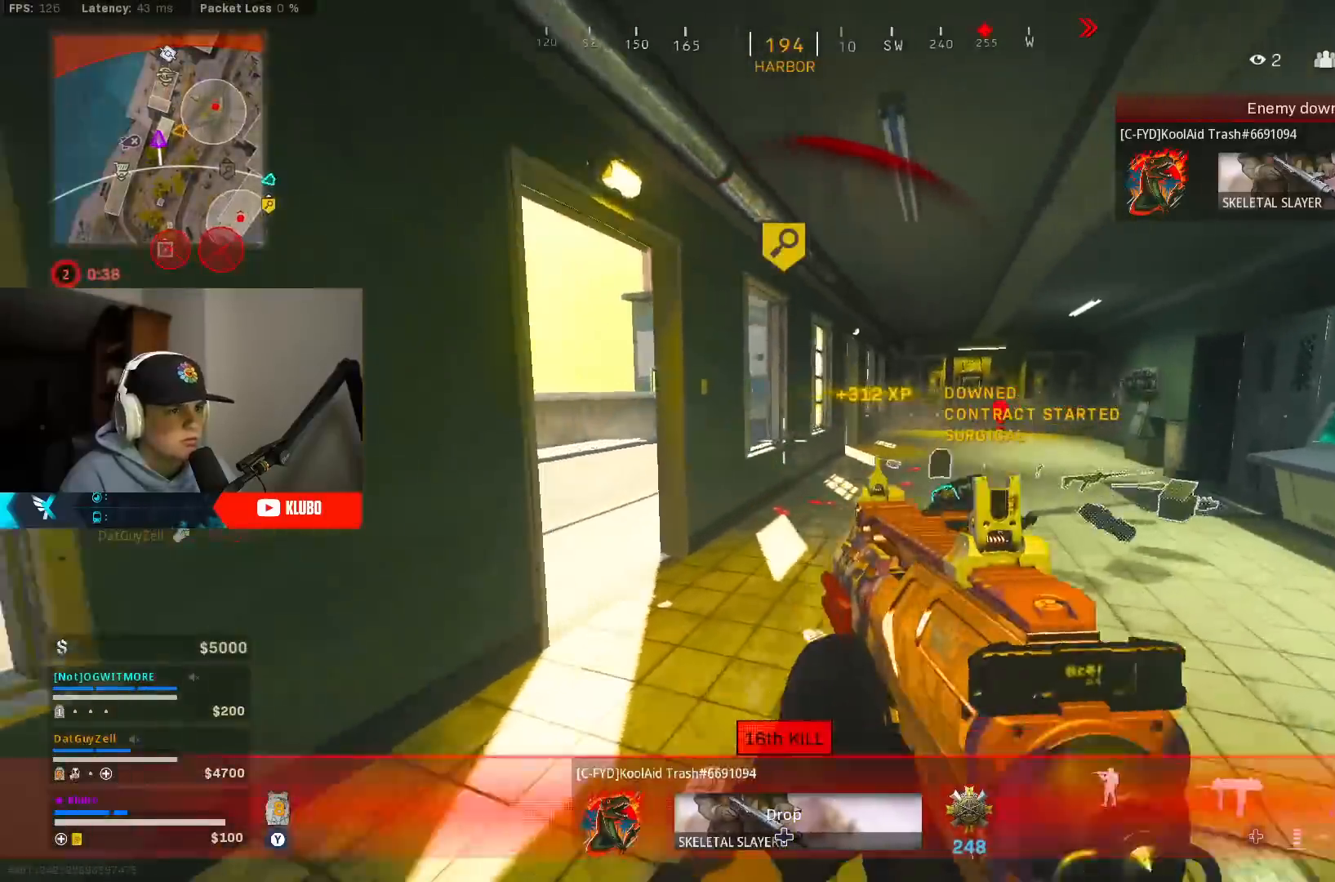
{"buttons": [], "left_stick": "up-right", "right_stick": "center", "events": [[33, "B", "down"], [50, "X", "up"], [167, "B", "up"], [250, "B", "down"], [333, "B", "up"]]}
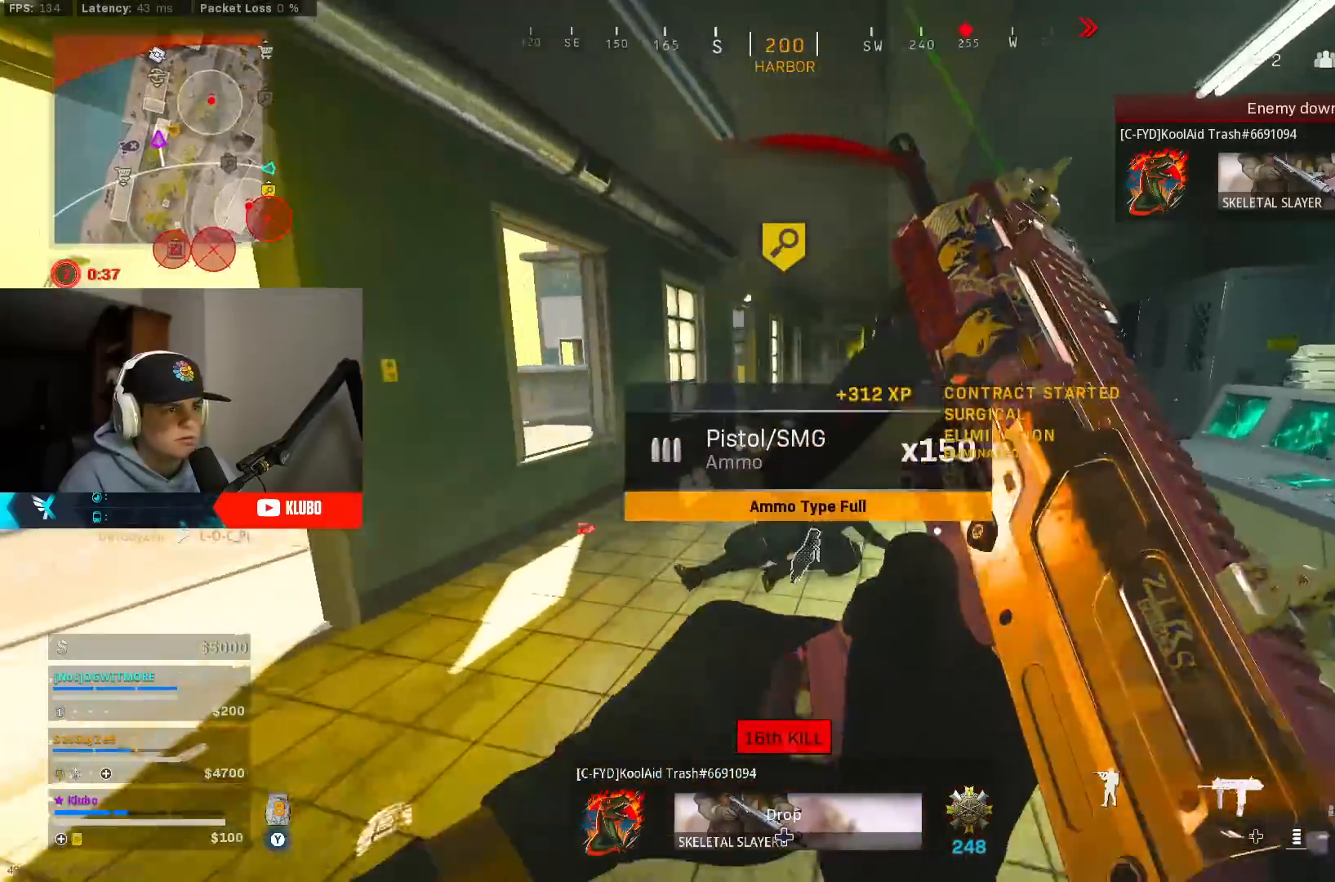
{"buttons": [], "left_stick": "up-left", "right_stick": "center", "events": [[83, "left_stick", "up"], [250, "left_stick", "up-left"], [433, "X", "down"], [500, "X", "up"]]}
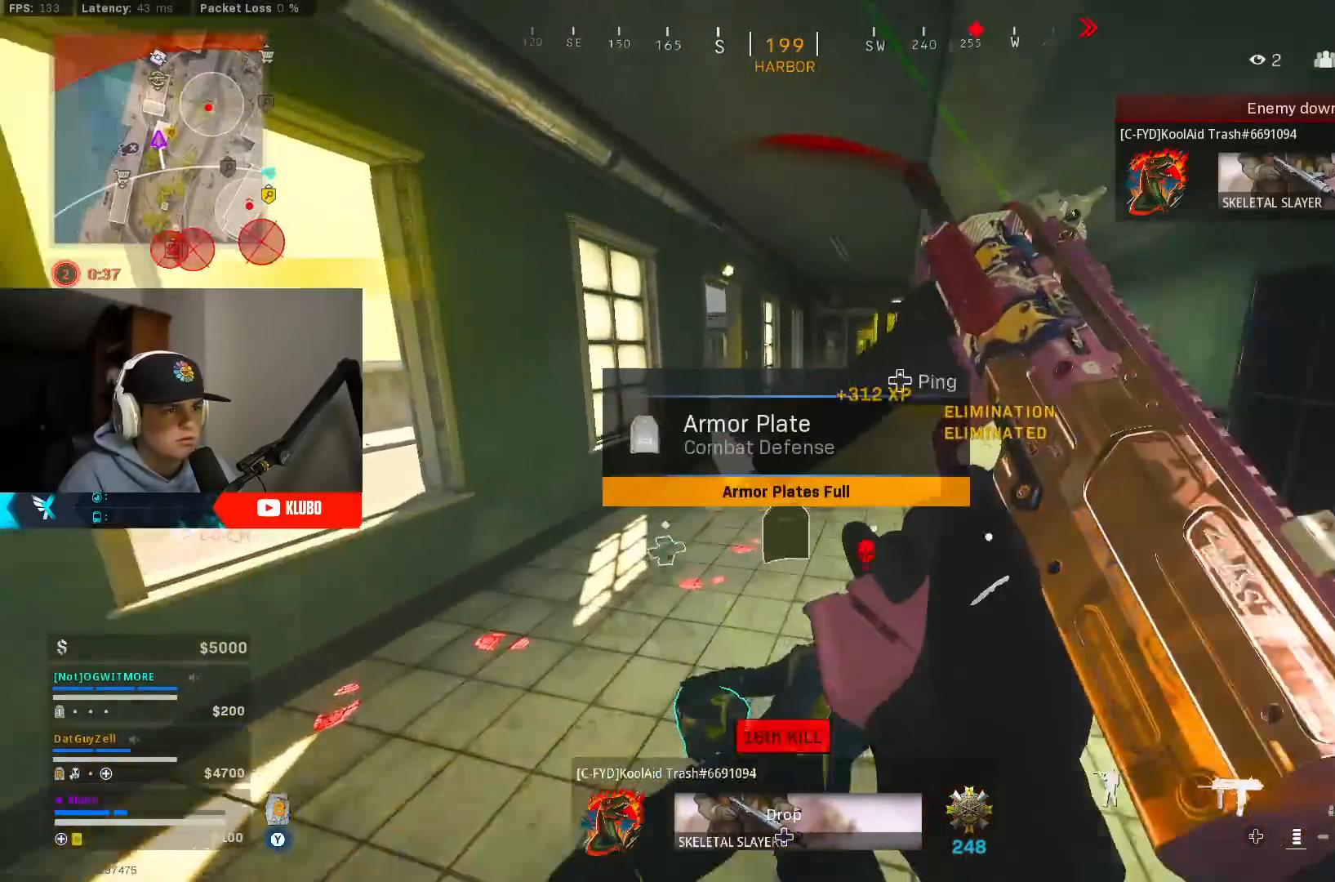
{"buttons": [], "left_stick": "up-right", "right_stick": "up", "events": [[67, "left_stick", "up"], [83, "X", "down"], [150, "X", "up"], [167, "left_stick", "up-right"], [483, "right_stick", "up"]]}
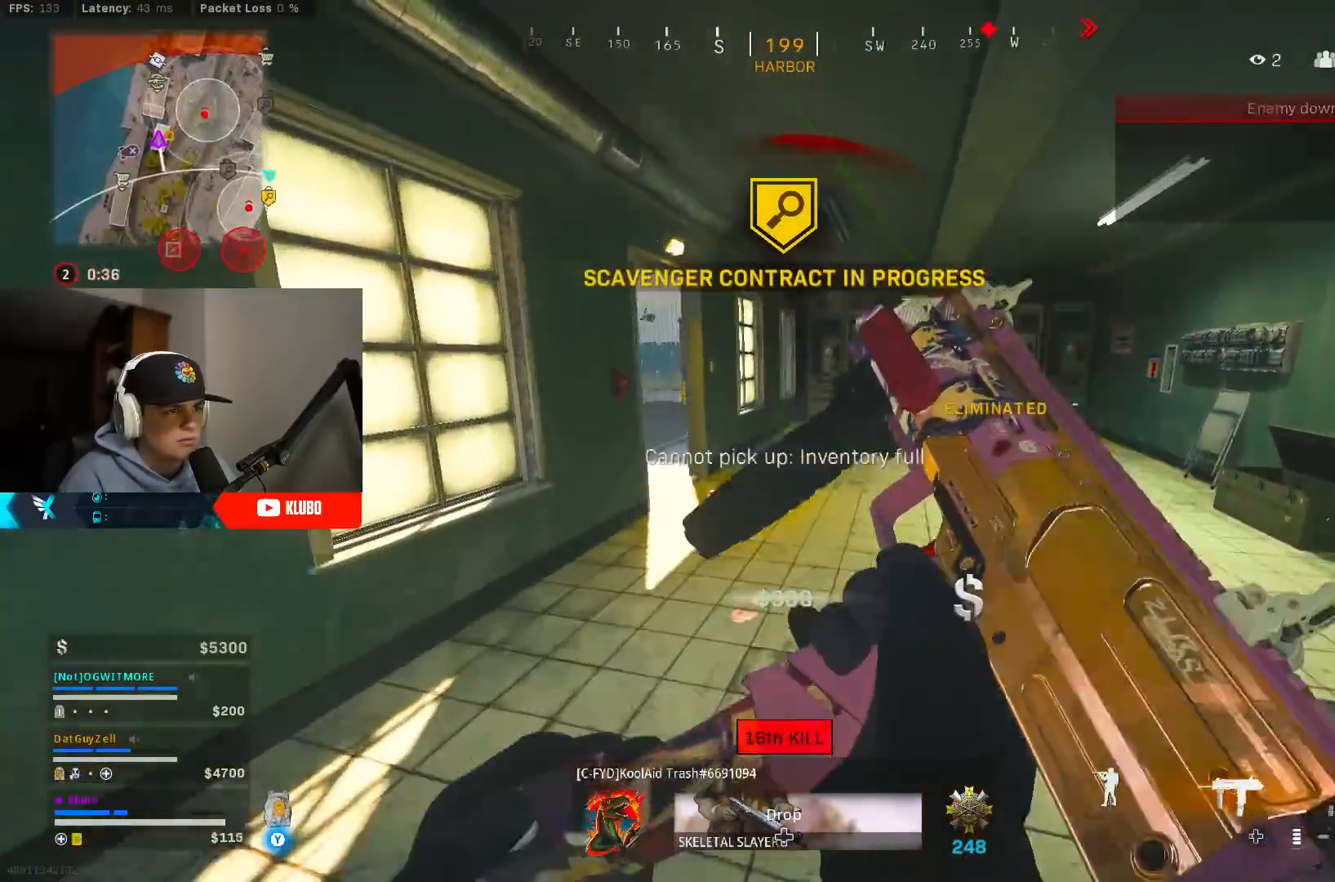
{"buttons": ["B"], "left_stick": "up", "right_stick": "center", "events": [[83, "right_stick", "center"], [167, "Y", "down"], [183, "L3", "down"], [183, "left_stick", "up"], [333, "L3", "up"], [450, "B", "down"], [483, "Y", "up"]]}
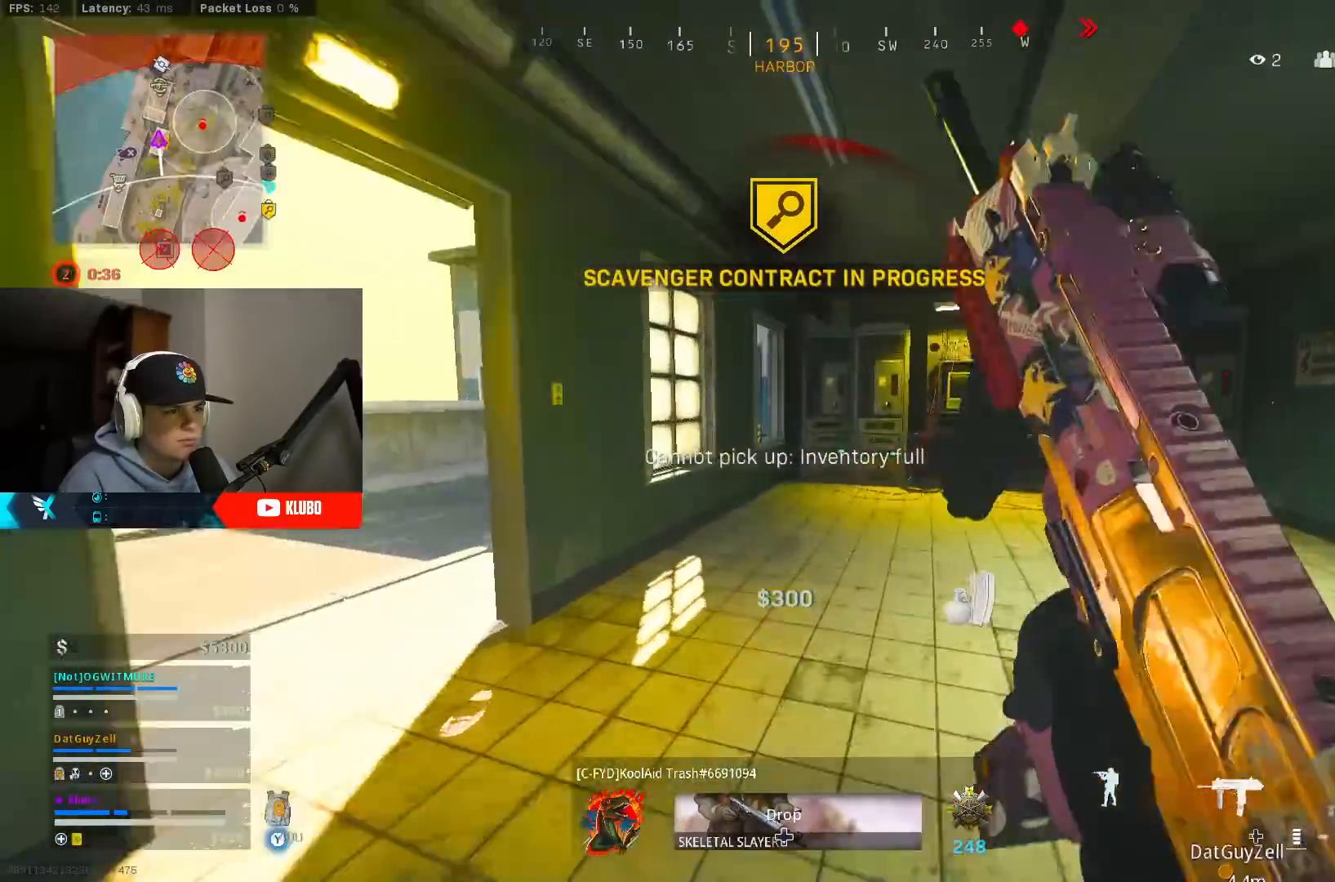
{"buttons": [], "left_stick": "up-right", "right_stick": "left", "events": [[167, "B", "up"], [217, "B", "down"], [217, "left_stick", "right"], [283, "A", "down"], [333, "B", "up"], [433, "A", "up"], [450, "left_stick", "up-right"], [483, "right_stick", "left"]]}
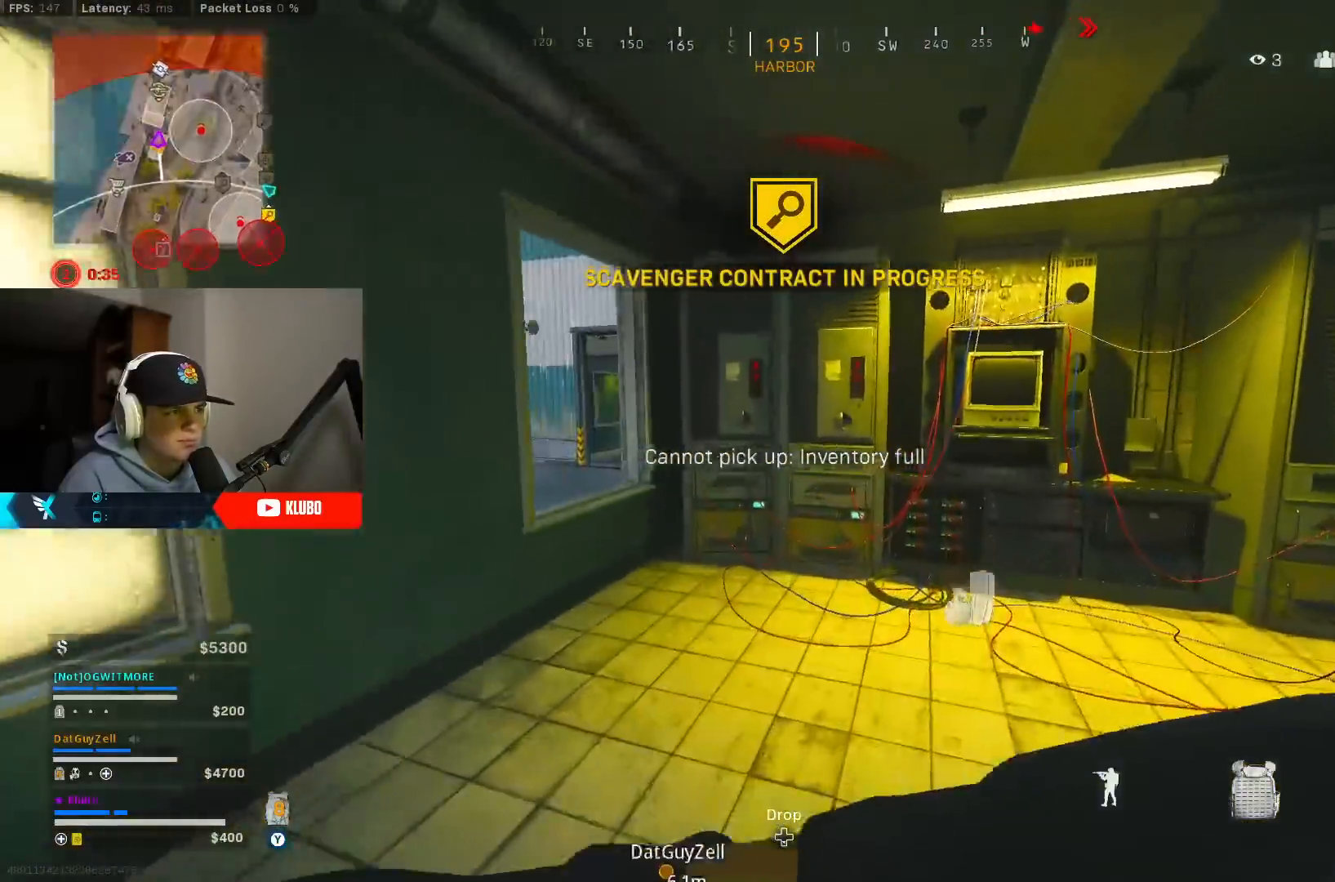
{"buttons": [], "left_stick": "up-left", "right_stick": "center", "events": [[167, "left_stick", "down-right"], [283, "left_stick", "down-left"], [433, "left_stick", "up-left"], [483, "right_stick", "center"]]}
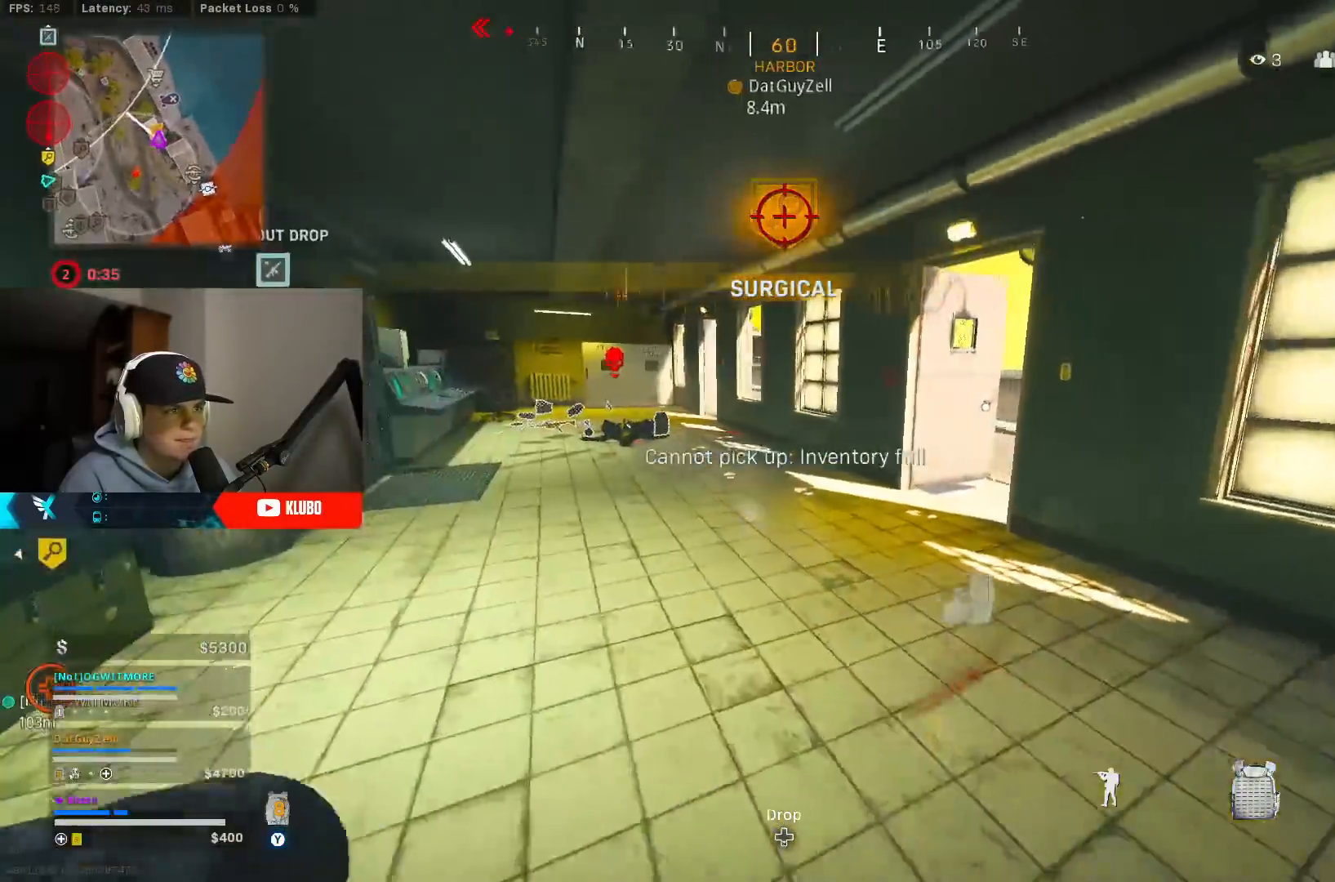
{"buttons": [], "left_stick": "up-left", "right_stick": "center", "events": []}
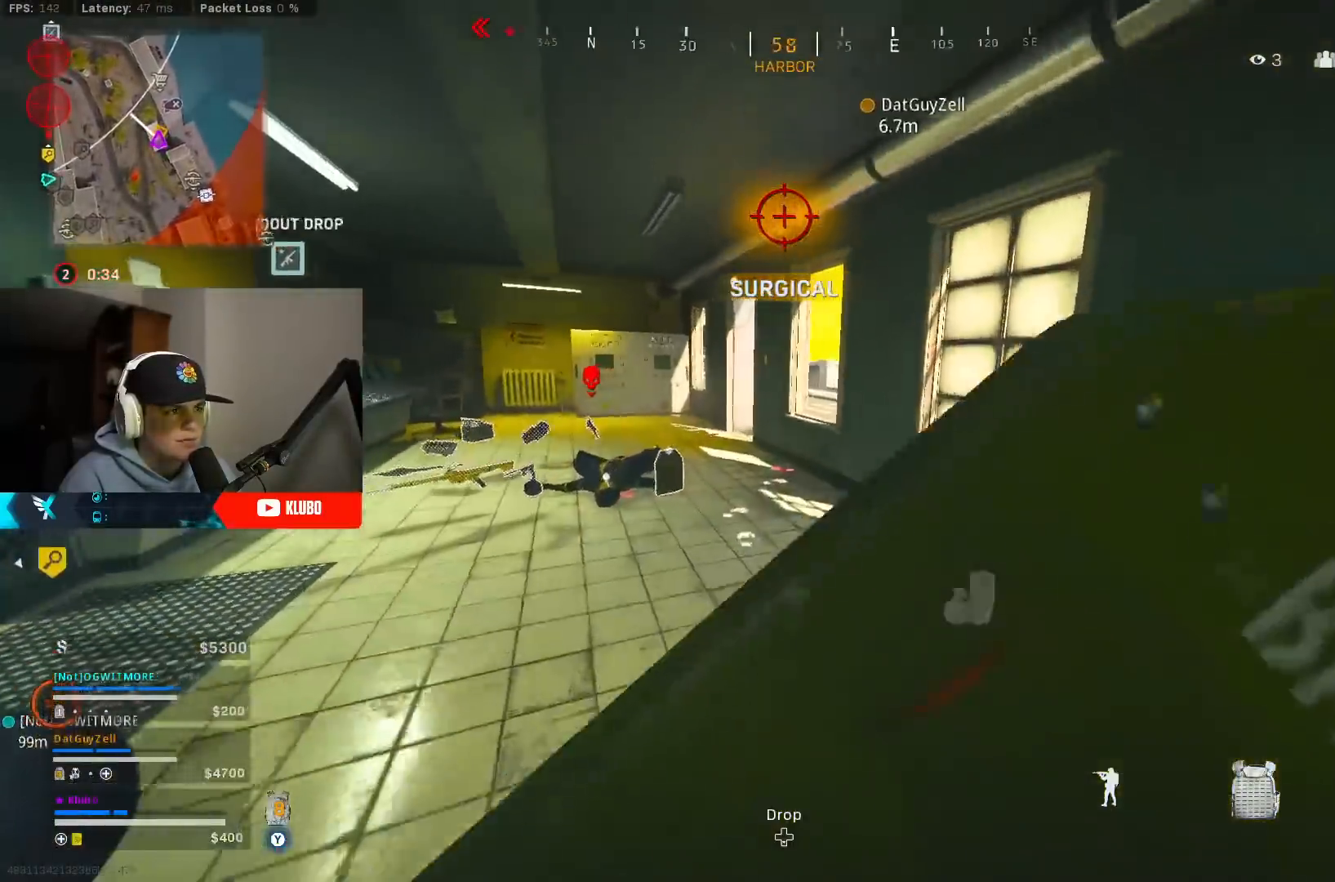
{"buttons": ["A"], "left_stick": "up-left", "right_stick": "left", "events": [[83, "B", "down"], [233, "B", "up"], [283, "left_stick", "left"], [300, "B", "down"], [367, "A", "down"], [367, "right_stick", "left"], [433, "B", "up"], [467, "left_stick", "up-left"]]}
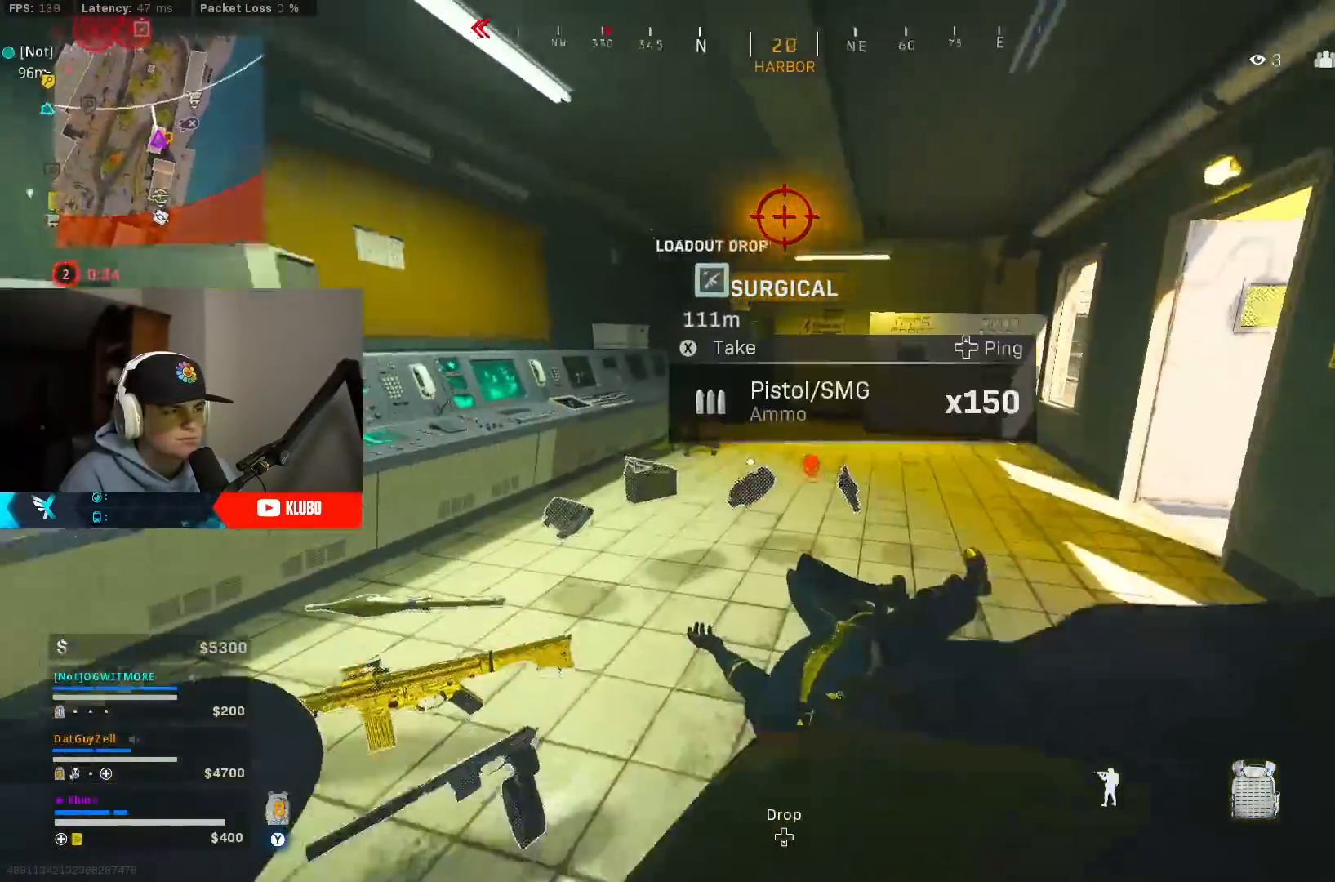
{"buttons": [], "left_stick": "down", "right_stick": "right", "events": [[50, "A", "up"], [117, "right_stick", "right"], [350, "left_stick", "down-left"], [400, "left_stick", "down"]]}
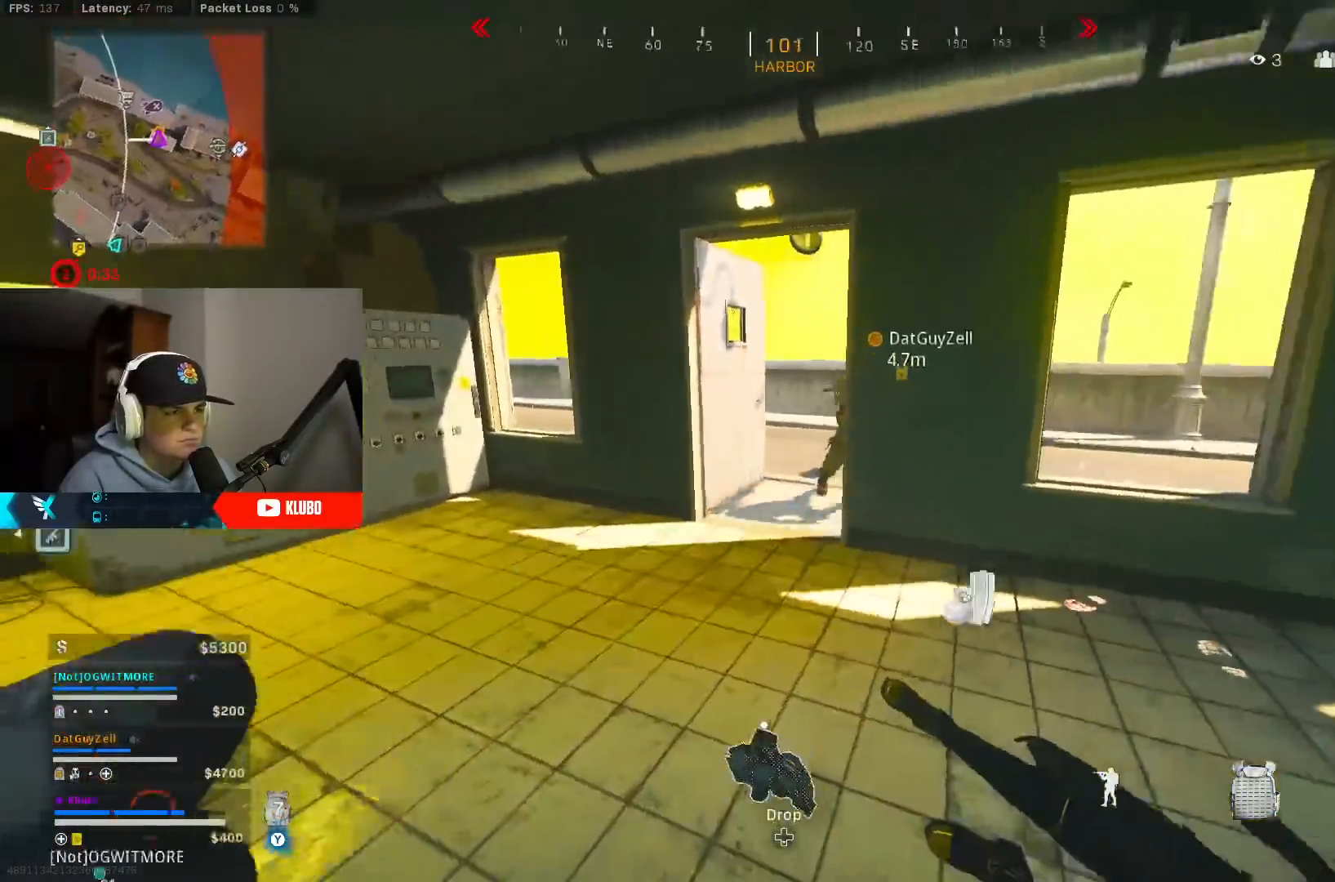
{"buttons": [], "left_stick": "up", "right_stick": "center", "events": [[100, "left_stick", "right"], [167, "left_stick", "up-right"], [283, "right_stick", "center"], [333, "right_stick", "right"], [467, "left_stick", "up"], [483, "right_stick", "center"]]}